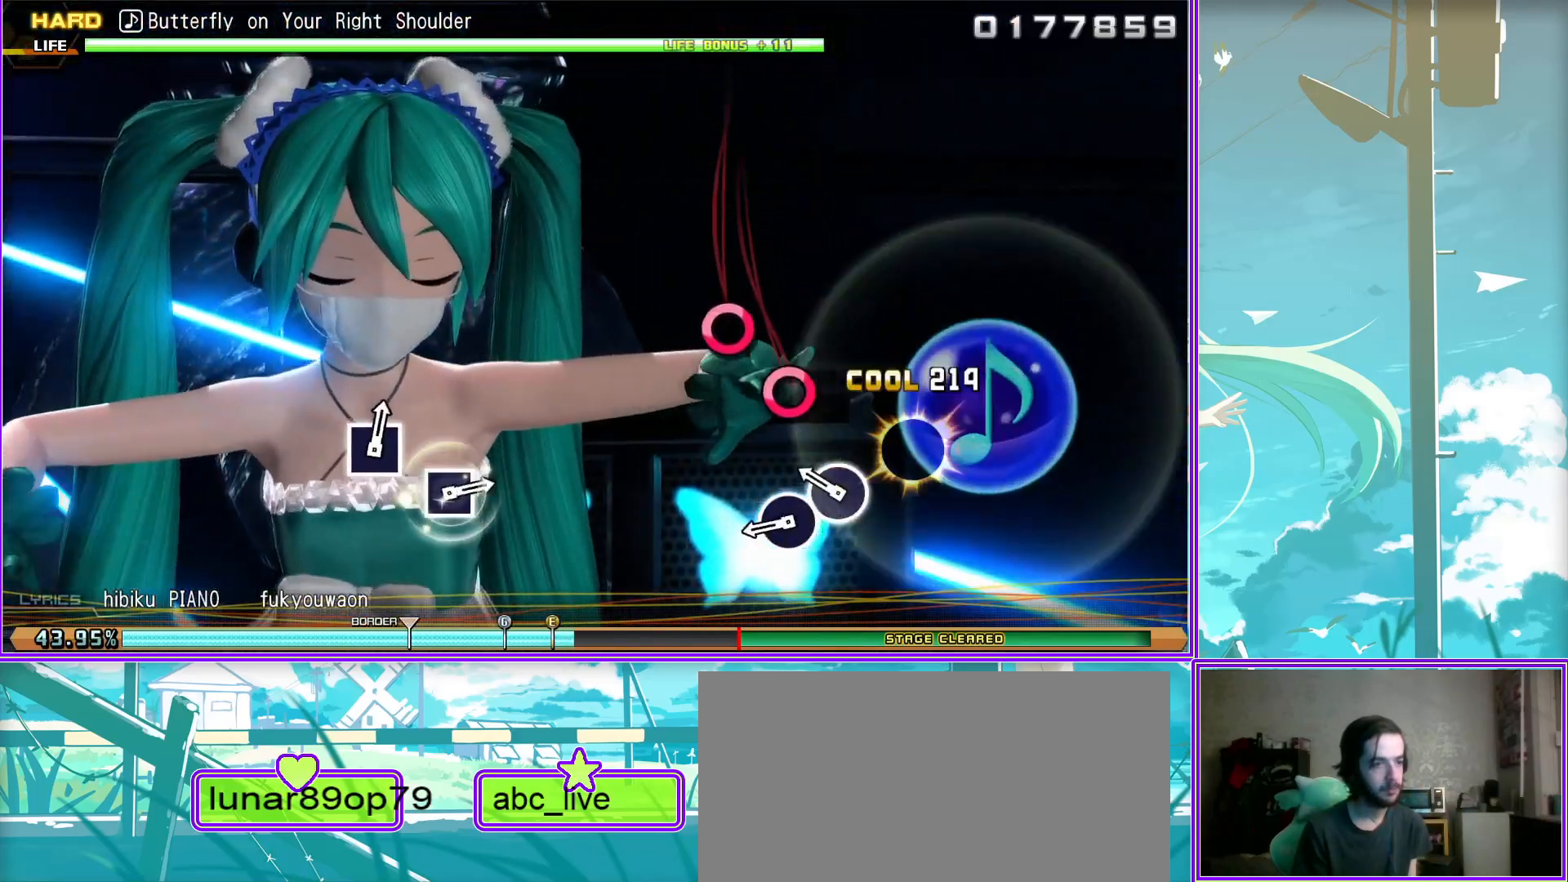
Gameplay with a controller (PlayStation layout); each line is a JSON object with the inputs held at the frame after it. "events" lists button and stick changes between this image and that frame as [ms after this image, input, new state], when the widget could be followed in between.
{"buttons": [], "left_stick": "center", "right_stick": "center", "events": [[50, "CIRCLE", "up"]]}
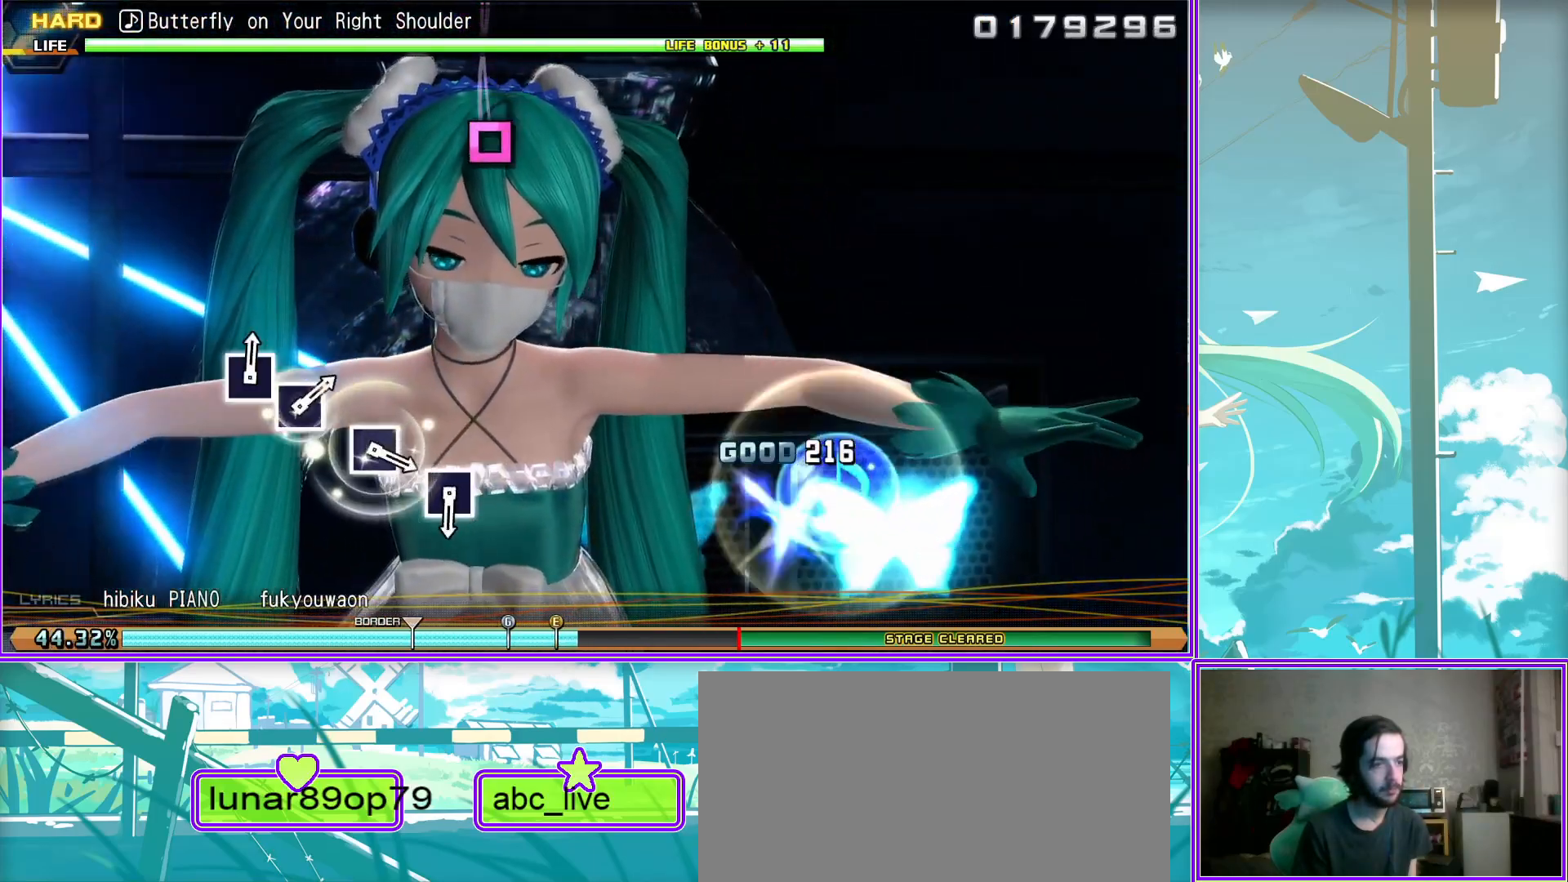
{"buttons": [], "left_stick": "center", "right_stick": "center", "events": [[317, "SQUARE", "down"], [400, "SQUARE", "up"]]}
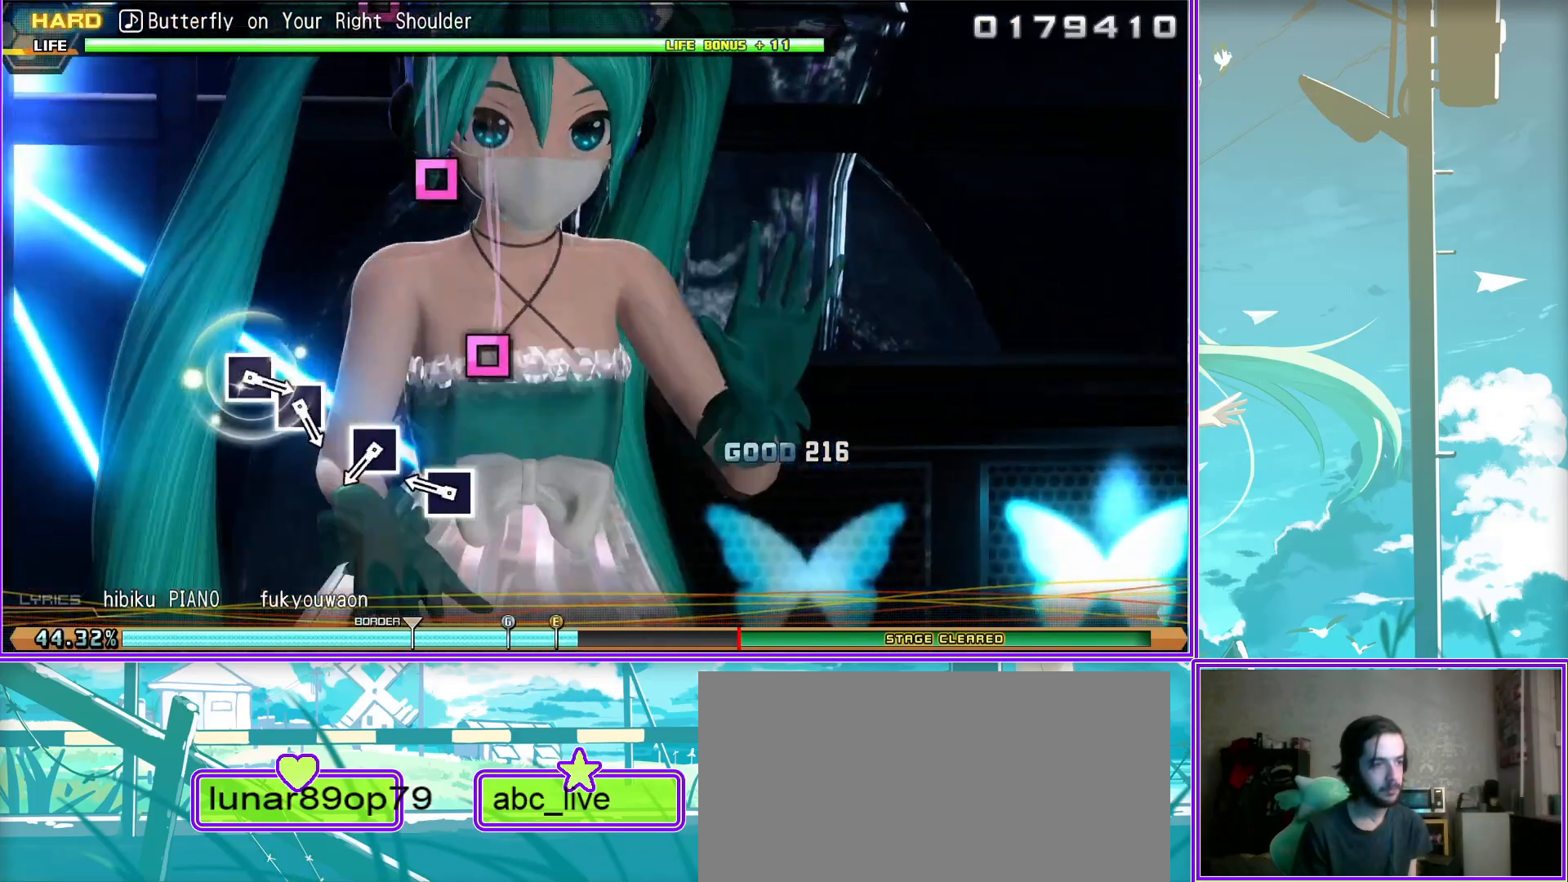
{"buttons": ["SQUARE"], "left_stick": "center", "right_stick": "center", "events": [[133, "SQUARE", "down"], [217, "SQUARE", "up"], [483, "SQUARE", "down"]]}
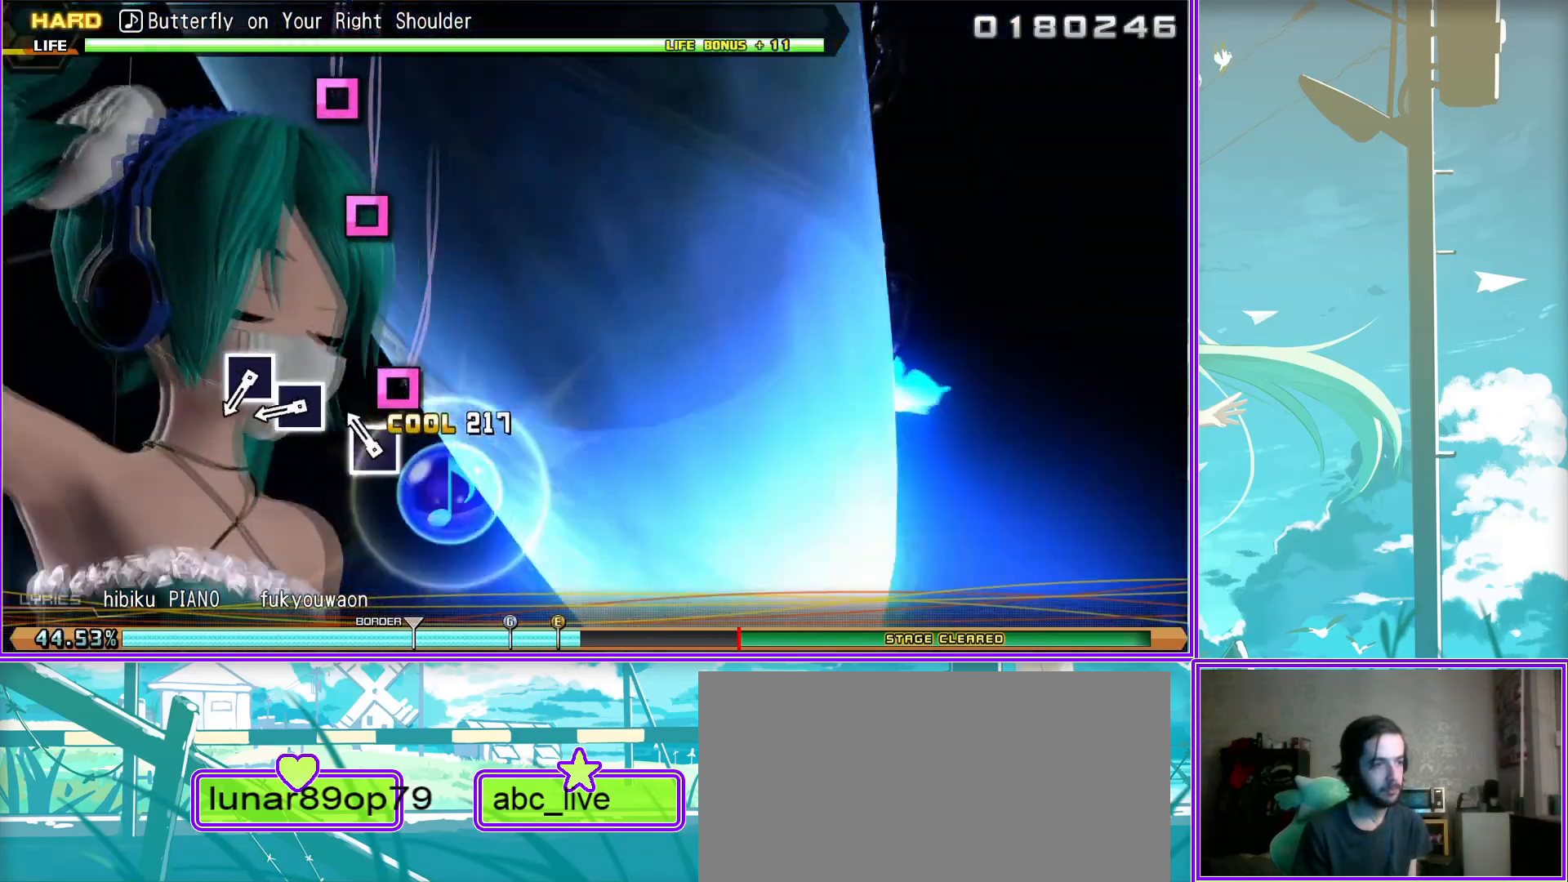
{"buttons": [], "left_stick": "center", "right_stick": "center", "events": [[83, "SQUARE", "up"], [183, "SQUARE", "down"], [333, "SQUARE", "up"]]}
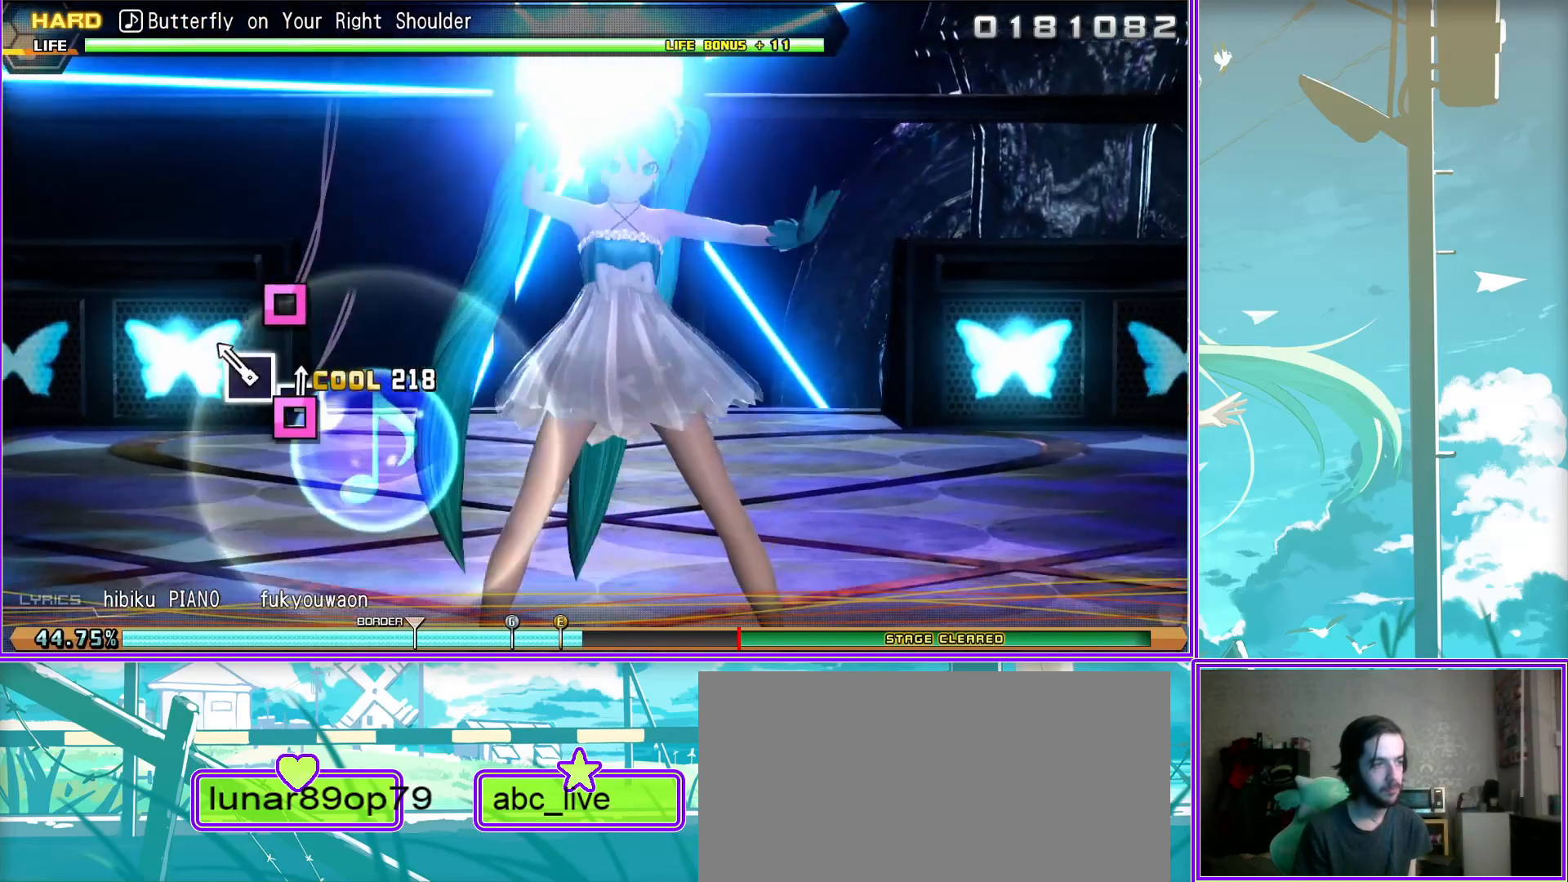
{"buttons": [], "left_stick": "center", "right_stick": "center", "events": []}
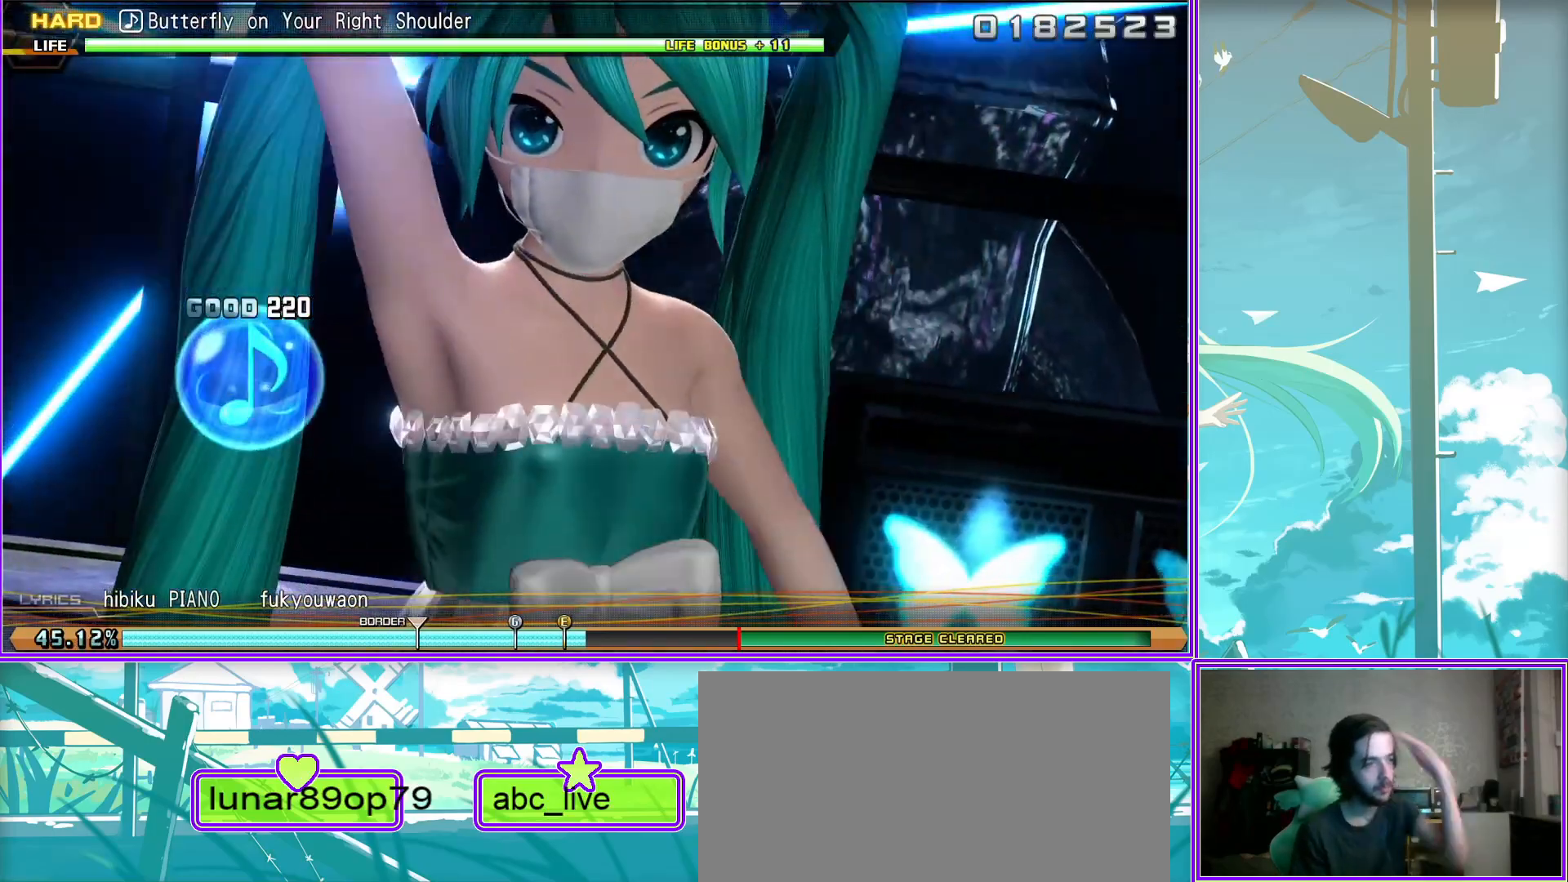
{"buttons": [], "left_stick": "center", "right_stick": "center", "events": []}
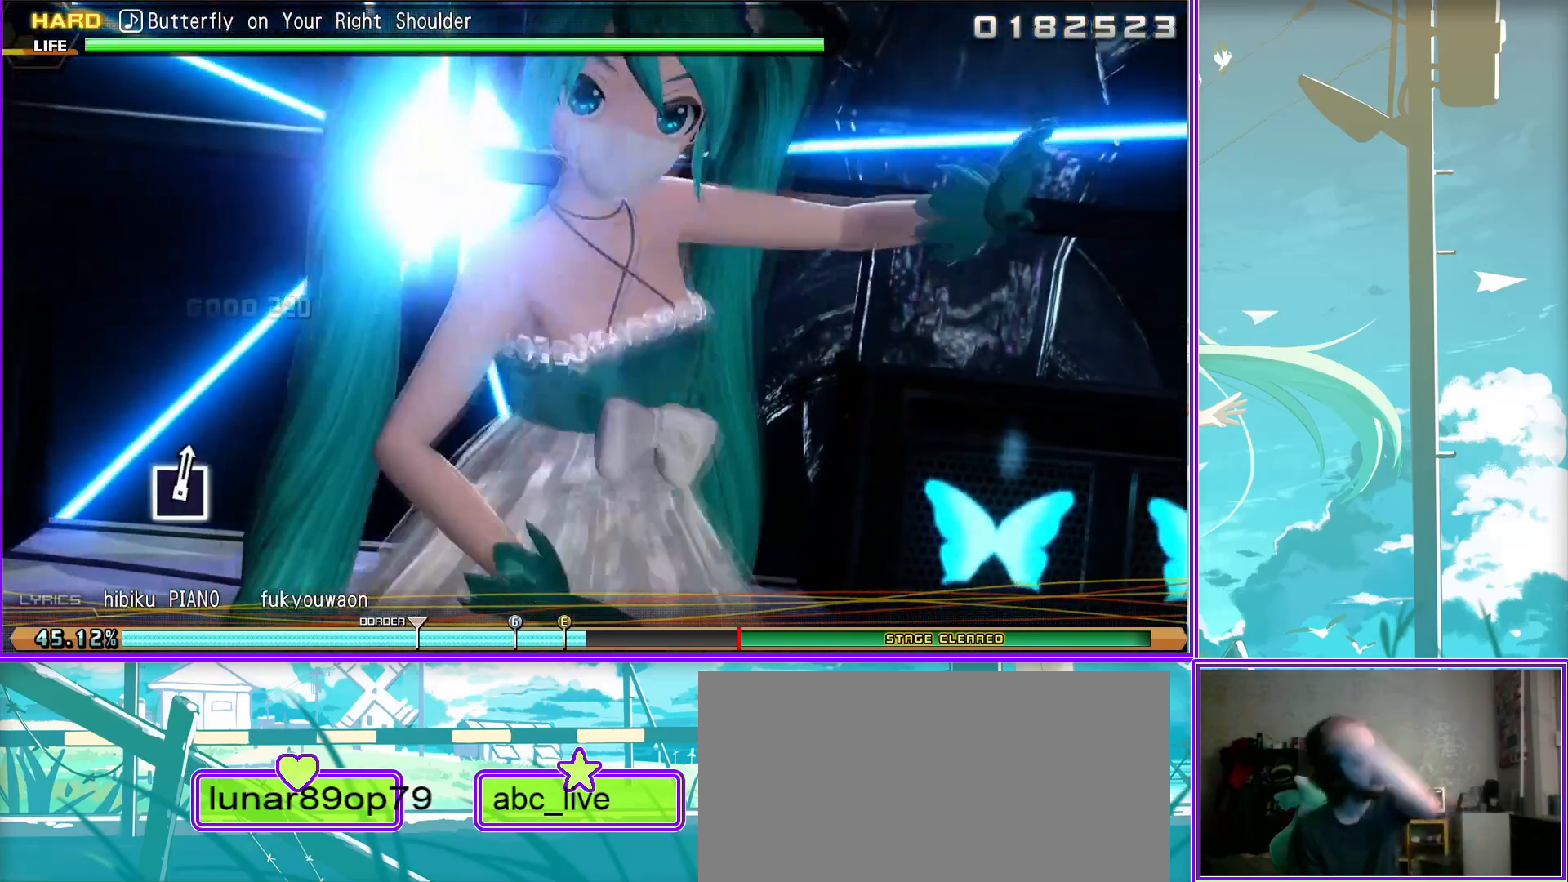
{"buttons": [], "left_stick": "center", "right_stick": "center", "events": []}
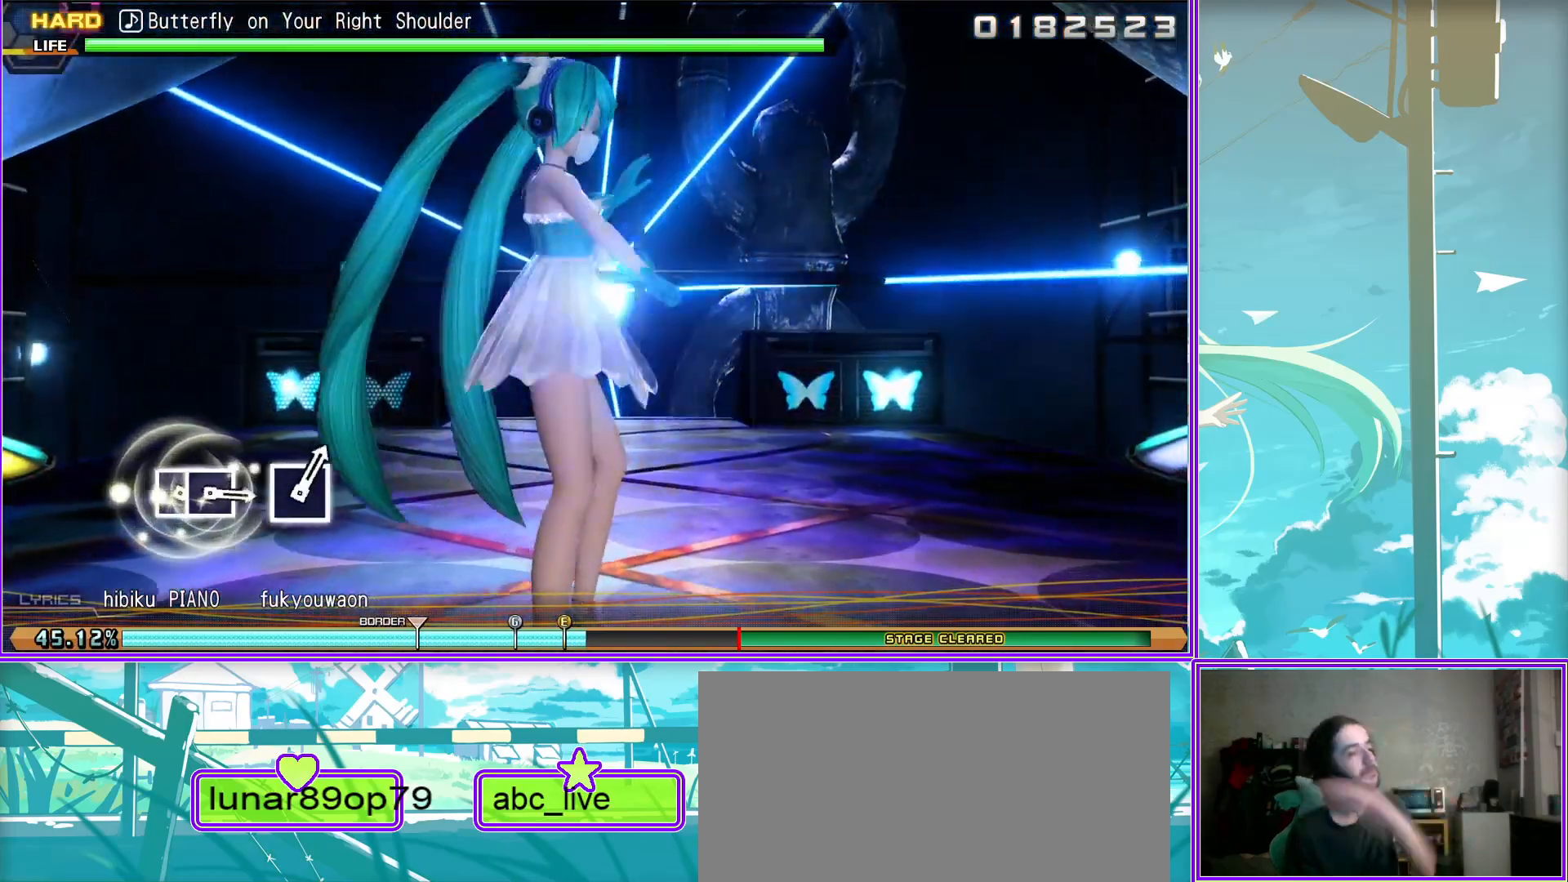
{"buttons": [], "left_stick": "center", "right_stick": "center", "events": []}
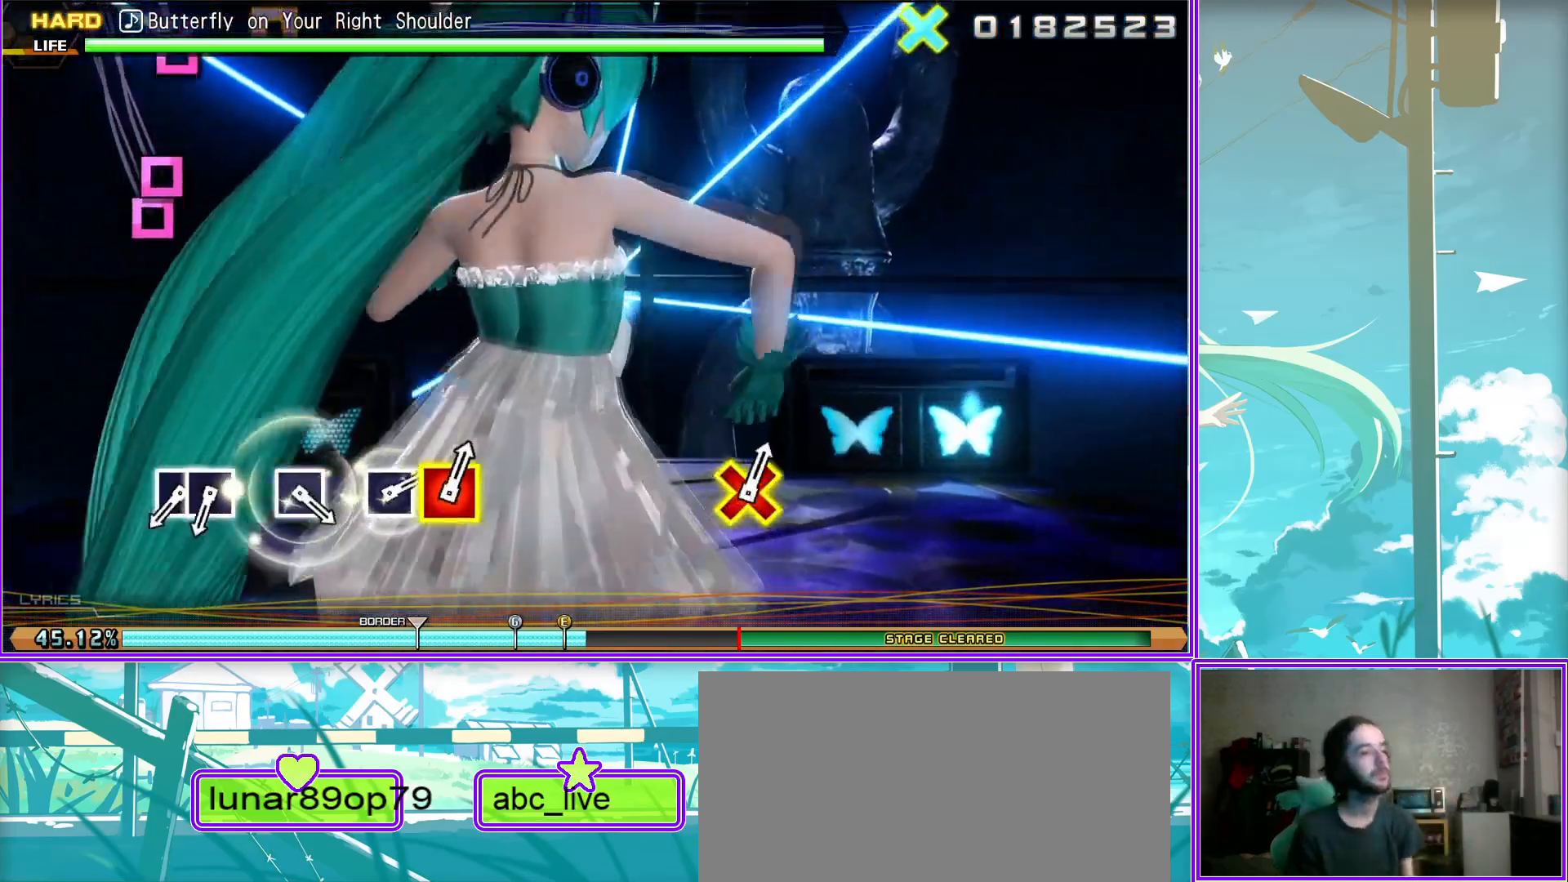
{"buttons": [], "left_stick": "center", "right_stick": "center", "events": [[117, "SQUARE", "down"], [250, "DPAD_LEFT", "down"], [267, "SQUARE", "up"], [417, "DPAD_LEFT", "up"]]}
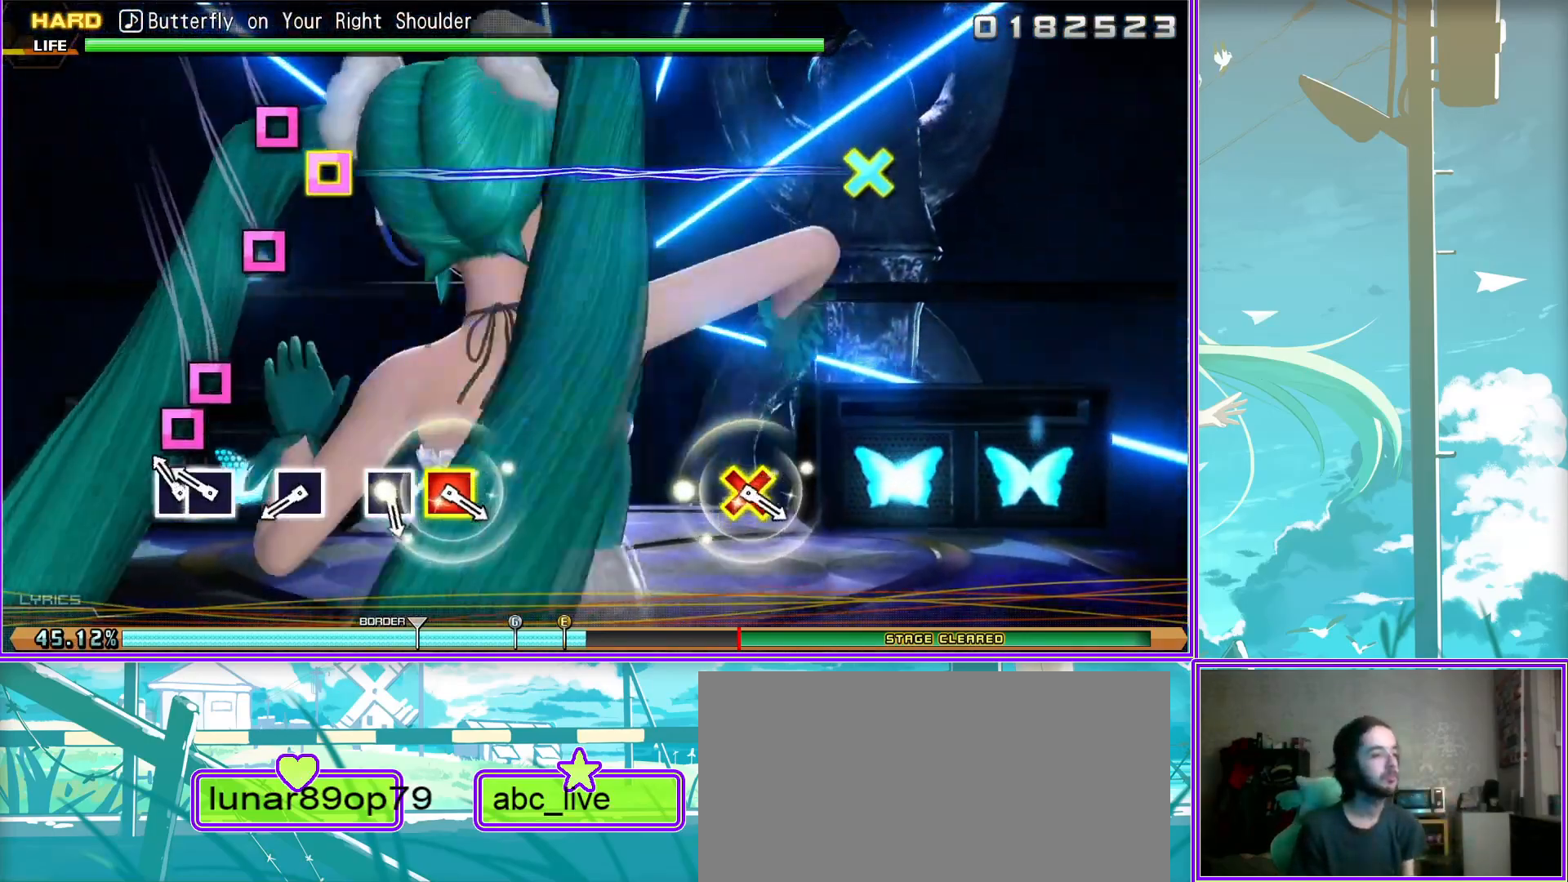
{"buttons": [], "left_stick": "center", "right_stick": "center", "events": [[33, "SQUARE", "down"], [133, "SQUARE", "up"], [367, "SQUARE", "down"], [467, "SQUARE", "up"]]}
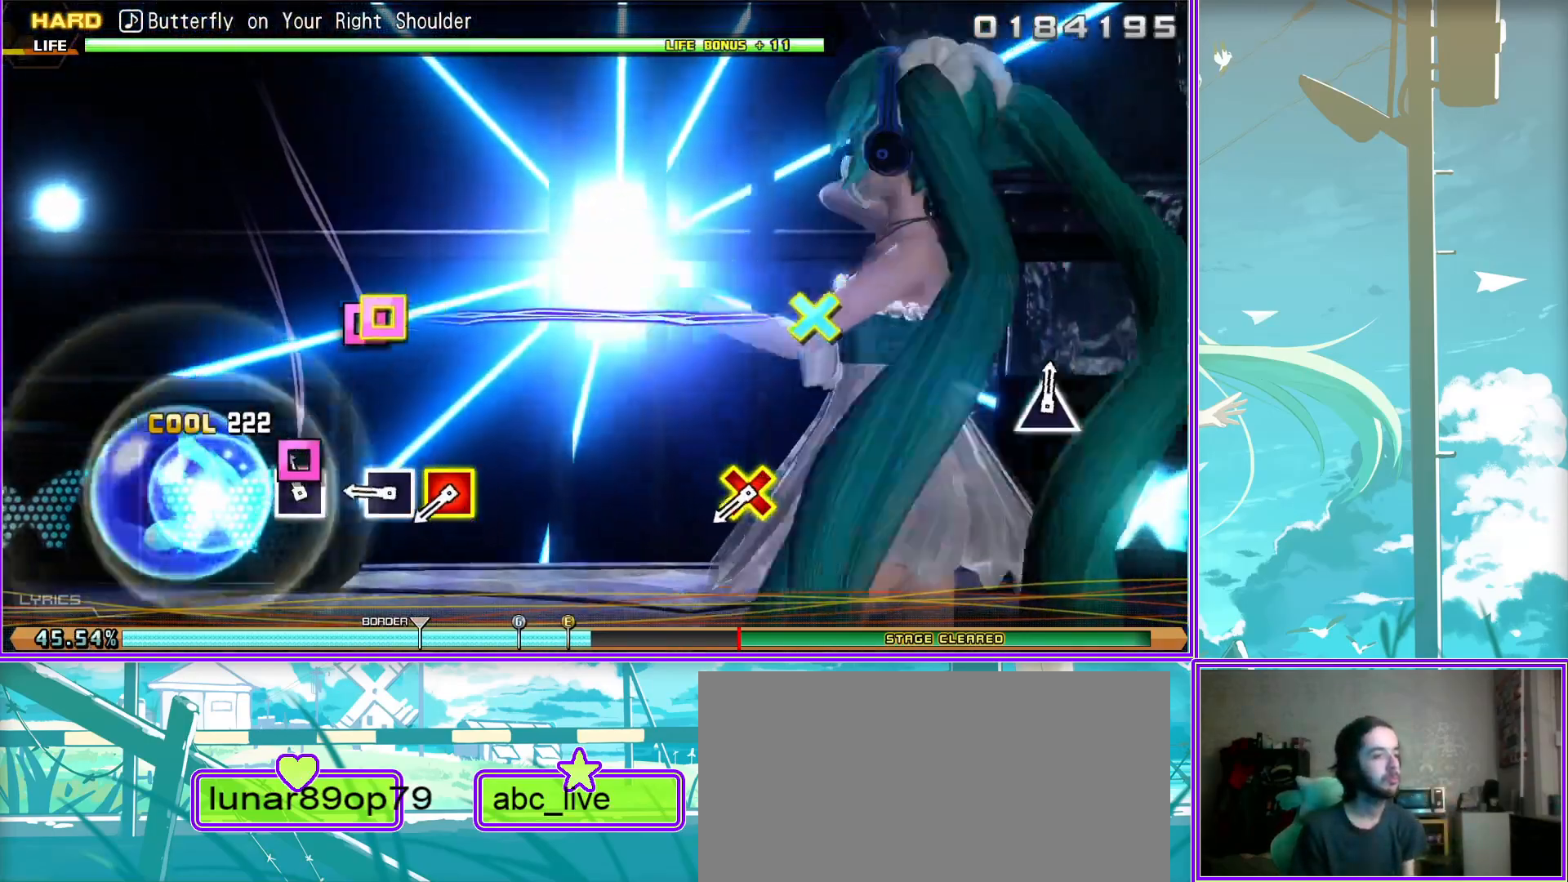
{"buttons": [], "left_stick": "center", "right_stick": "center", "events": [[67, "CROSS", "down"], [83, "SQUARE", "down"], [233, "CROSS", "up"], [267, "SQUARE", "up"]]}
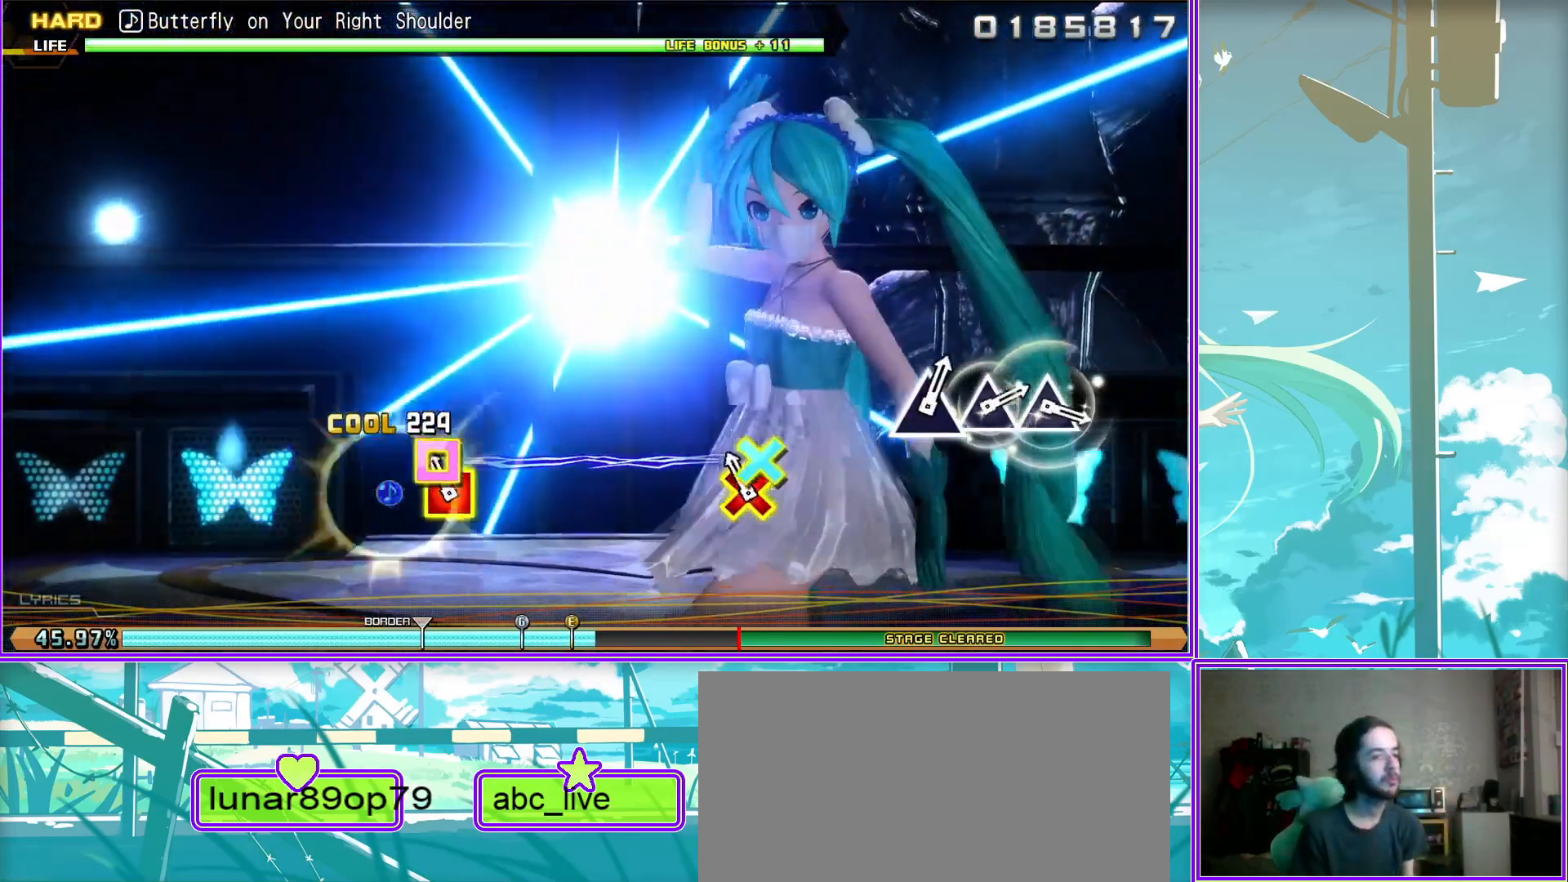
{"buttons": [], "left_stick": "center", "right_stick": "center", "events": []}
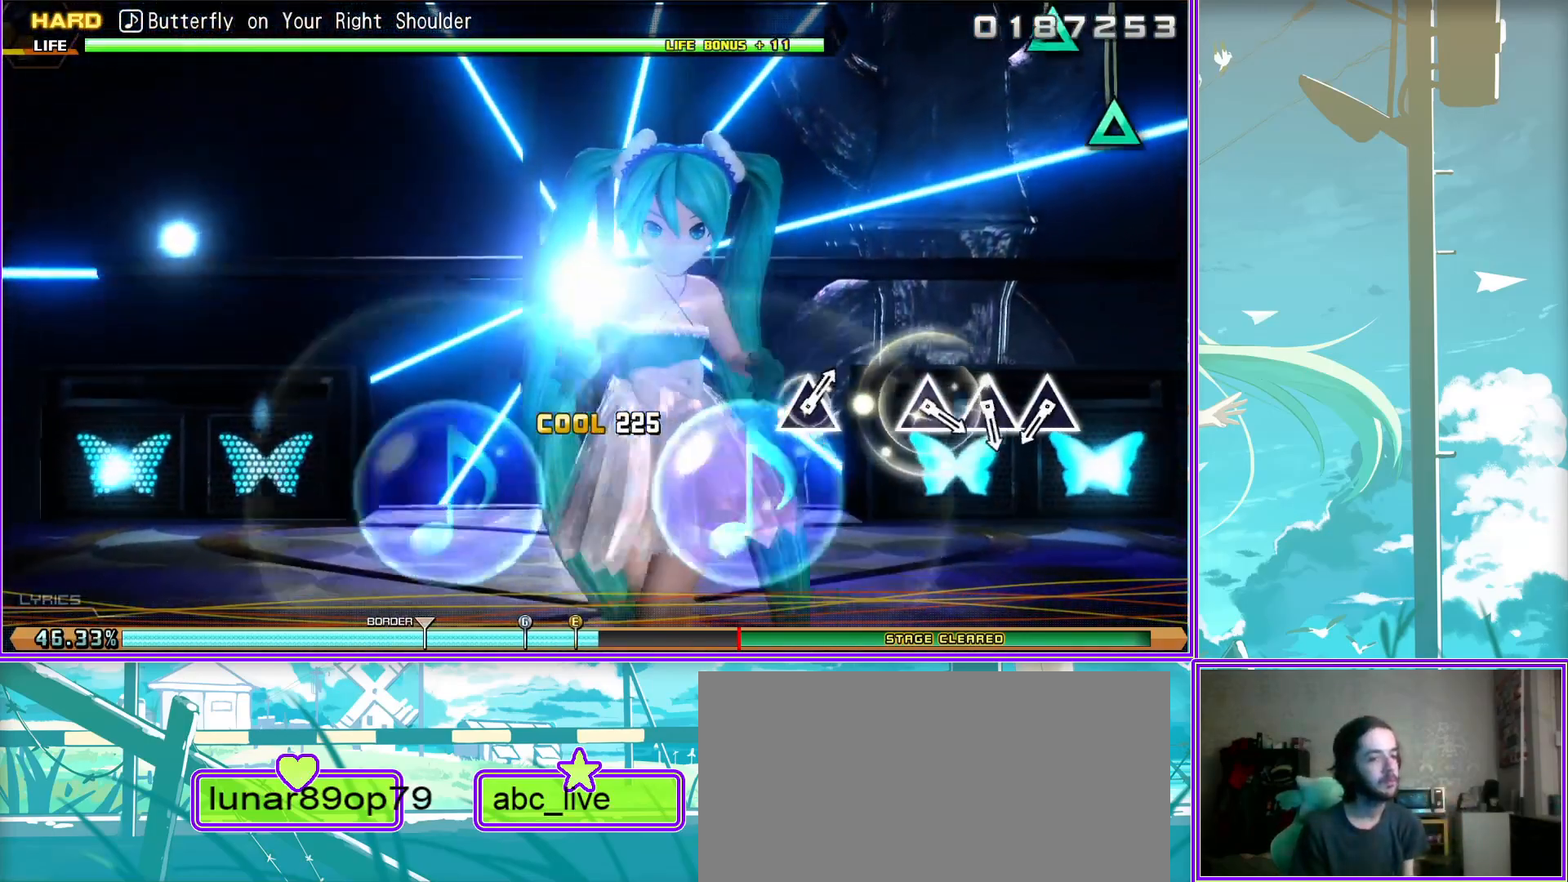
{"buttons": [], "left_stick": "center", "right_stick": "center", "events": [[133, "TRIANGLE", "down"], [233, "TRIANGLE", "up"], [367, "TRIANGLE", "down"], [433, "TRIANGLE", "up"]]}
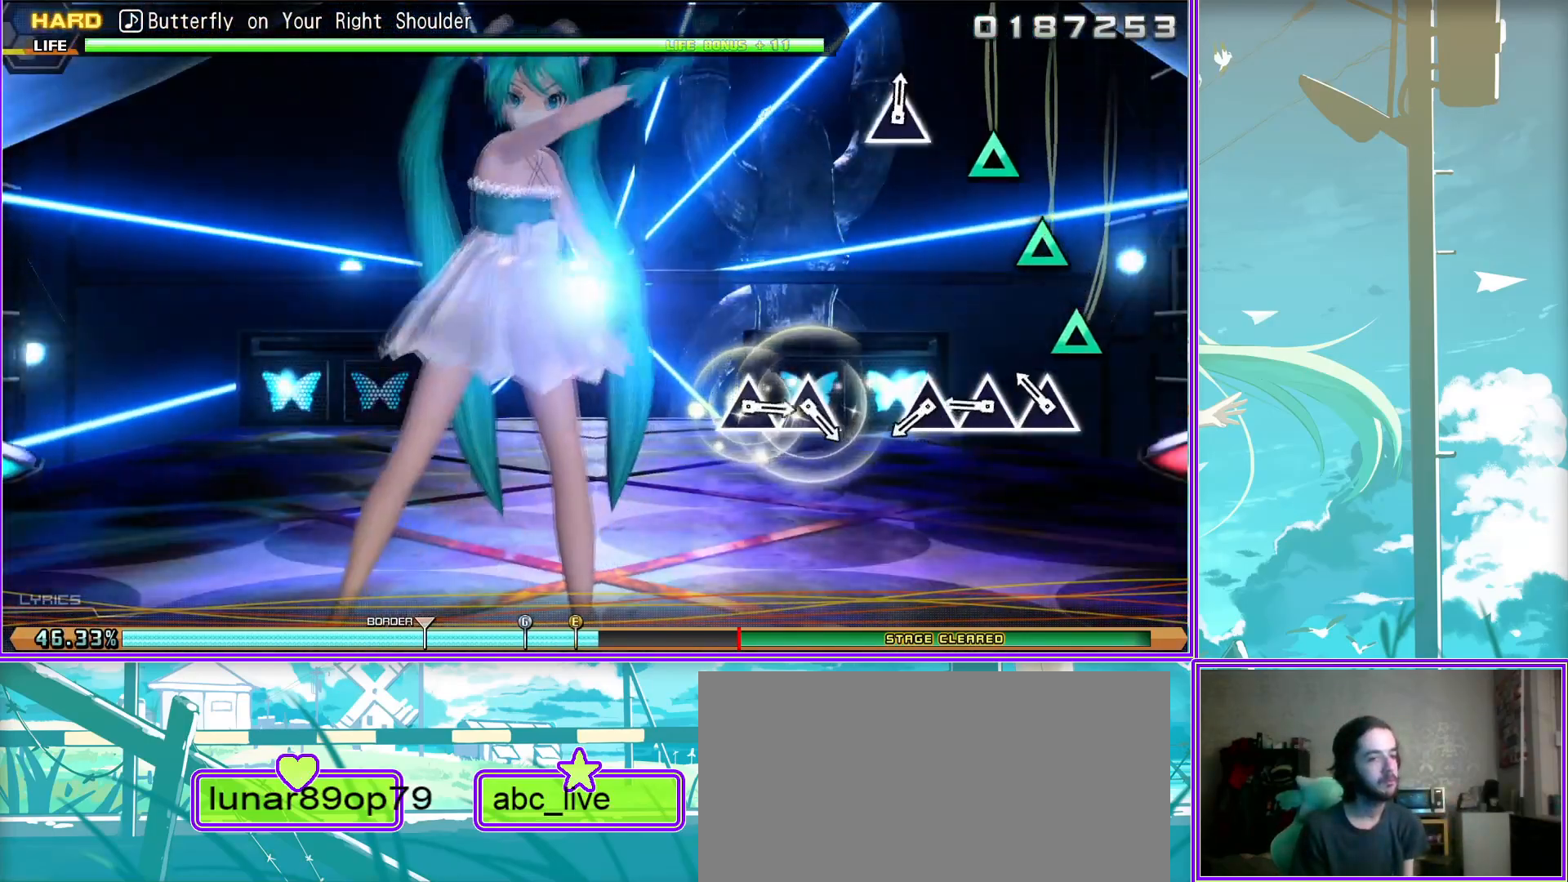
{"buttons": [], "left_stick": "center", "right_stick": "center", "events": [[67, "TRIANGLE", "down"], [150, "TRIANGLE", "up"]]}
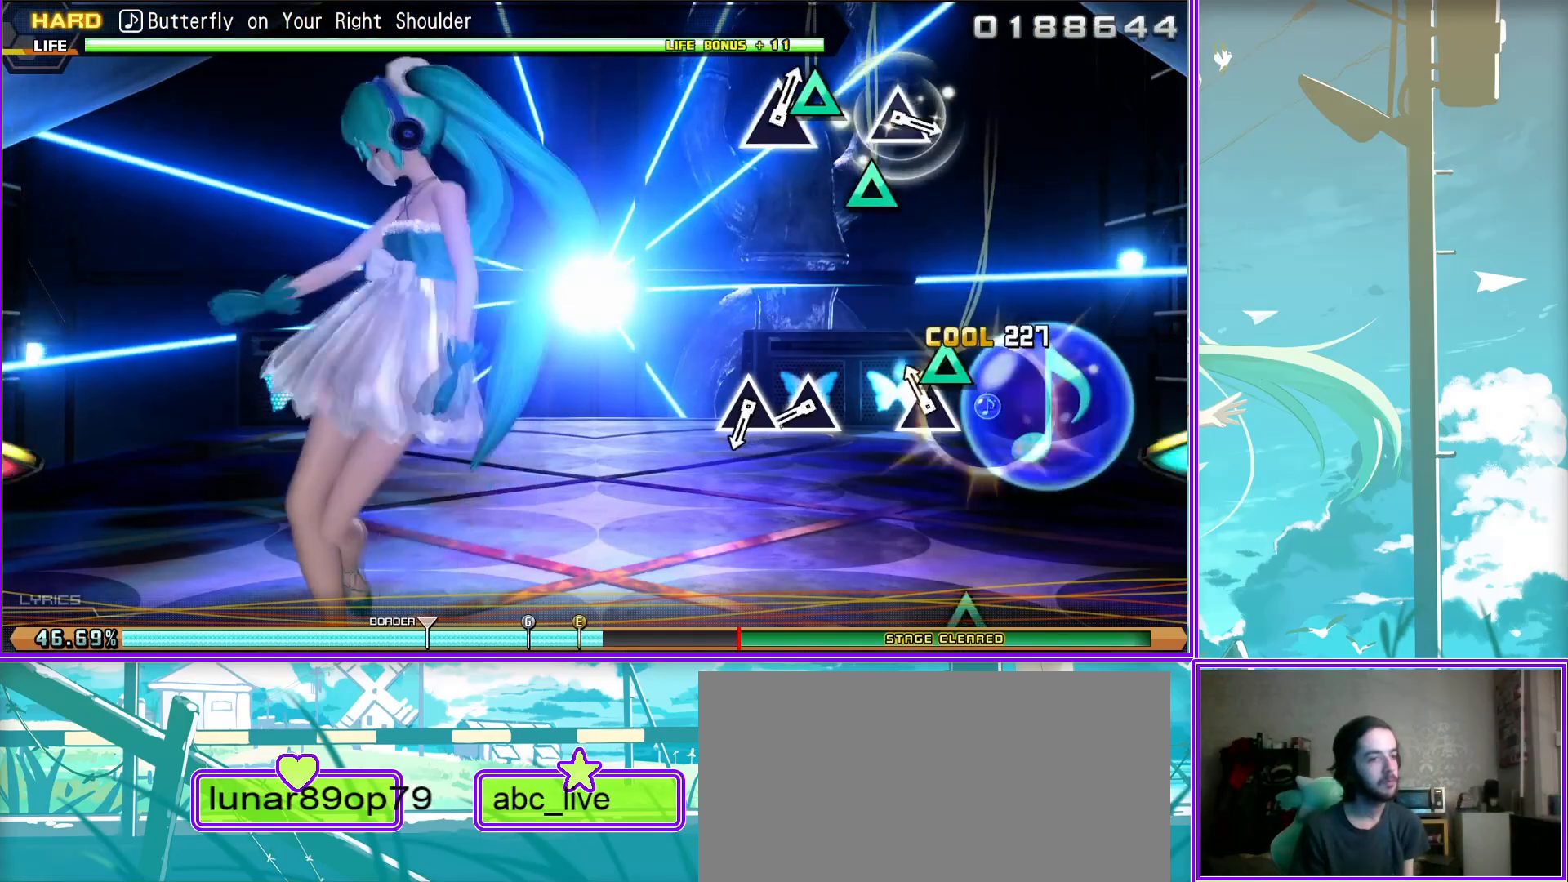
{"buttons": [], "left_stick": "center", "right_stick": "center", "events": [[33, "TRIANGLE", "down"], [133, "TRIANGLE", "up"], [233, "TRIANGLE", "down"], [317, "TRIANGLE", "up"]]}
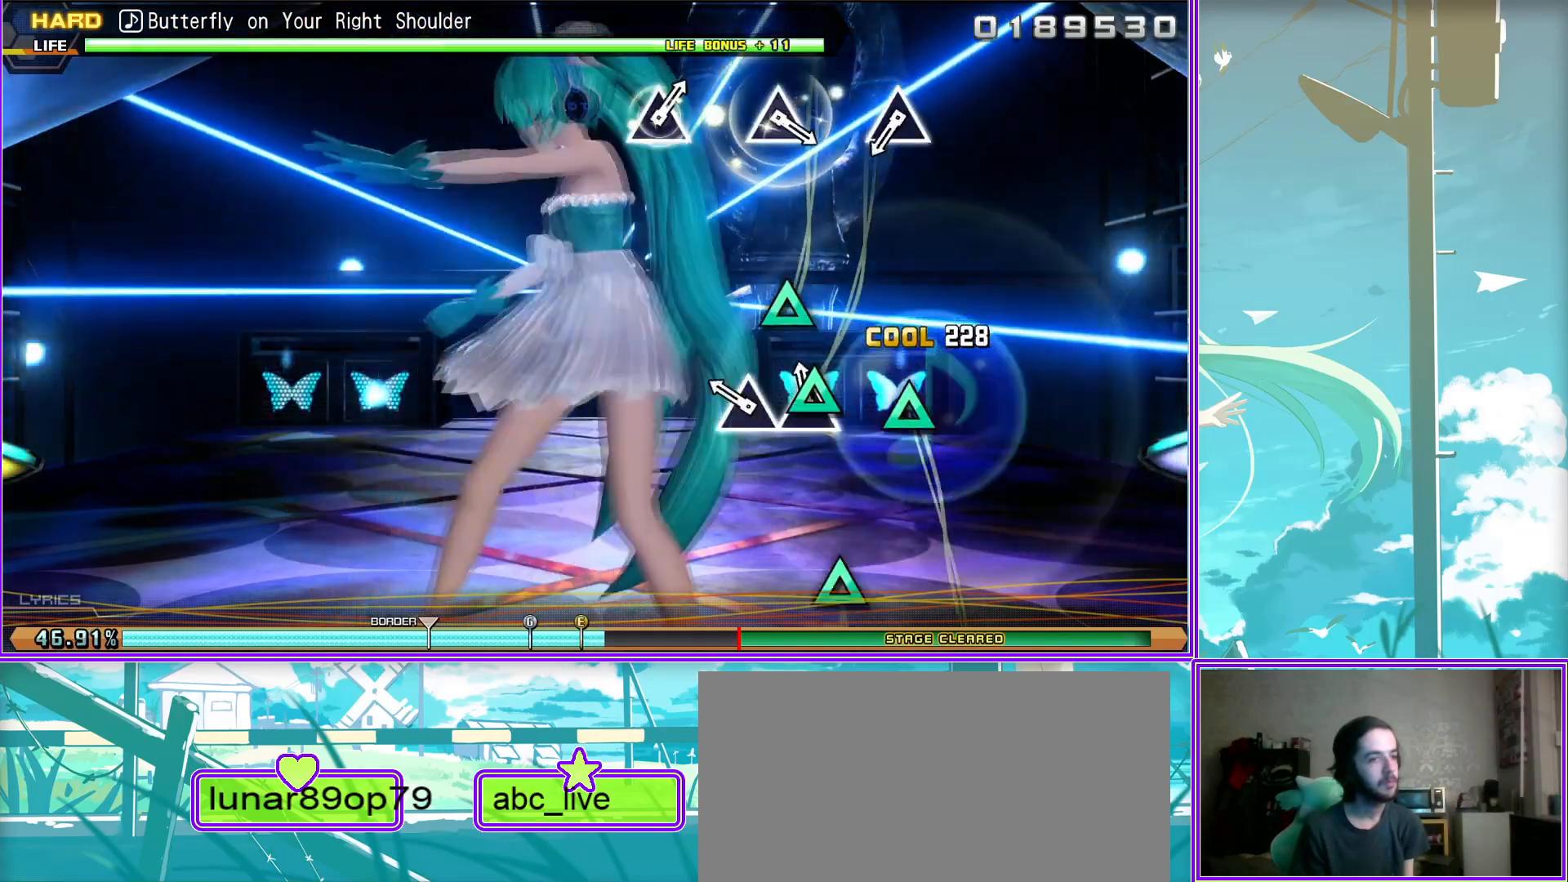
{"buttons": [], "left_stick": "center", "right_stick": "center", "events": [[150, "TRIANGLE", "down"], [233, "TRIANGLE", "up"]]}
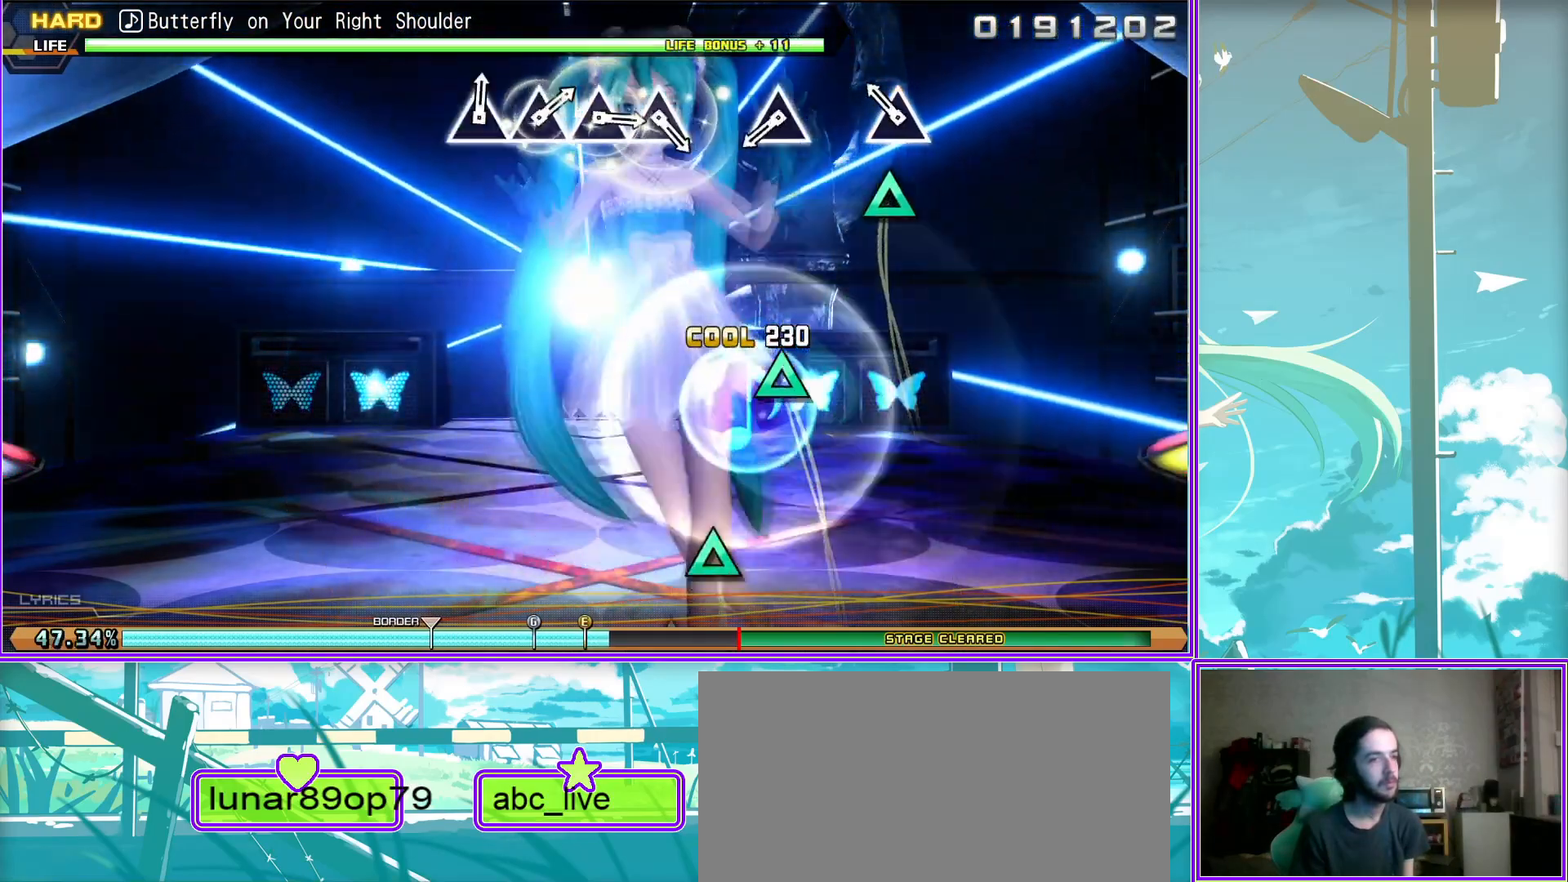
{"buttons": ["TRIANGLE"], "left_stick": "center", "right_stick": "center", "events": [[50, "TRIANGLE", "down"], [150, "TRIANGLE", "up"], [500, "TRIANGLE", "down"]]}
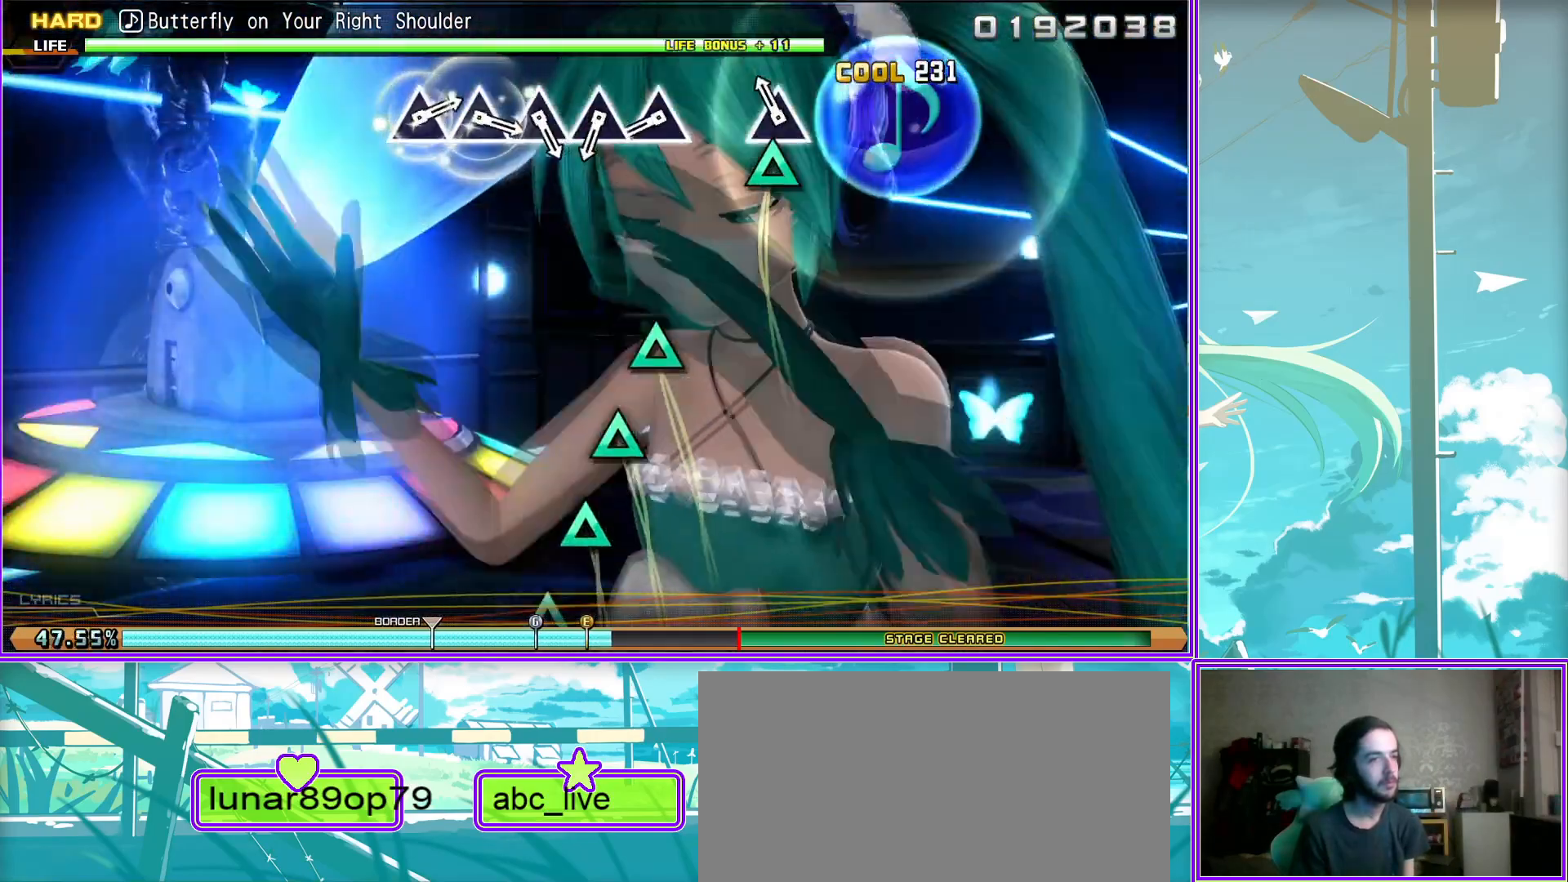
{"buttons": ["TRIANGLE"], "left_stick": "center", "right_stick": "center", "events": [[100, "TRIANGLE", "up"], [217, "TRIANGLE", "down"], [300, "TRIANGLE", "up"], [433, "TRIANGLE", "down"]]}
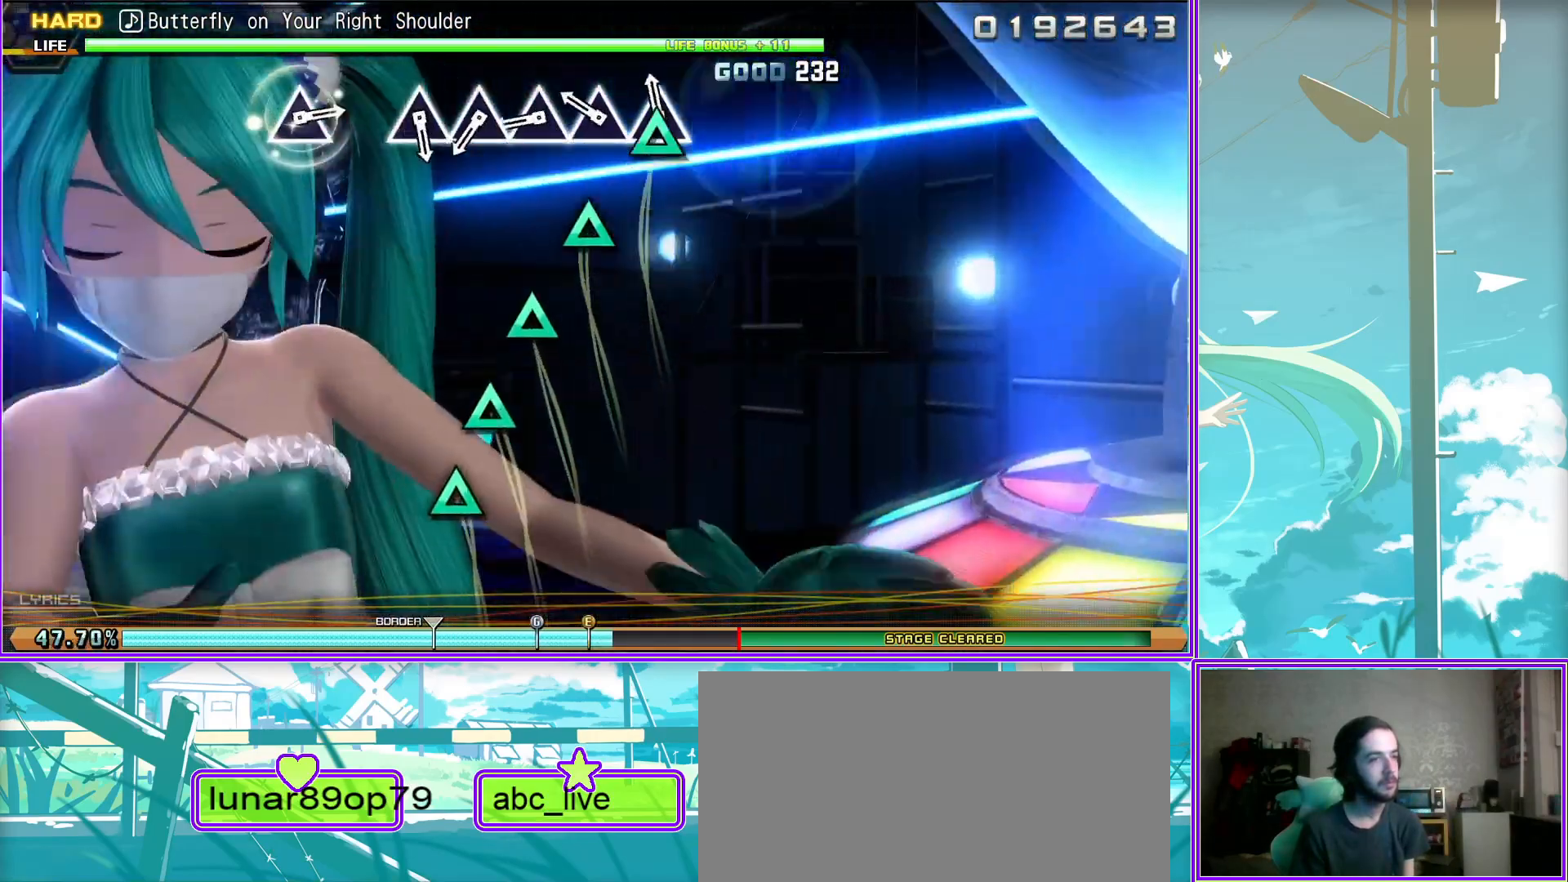
{"buttons": [], "left_stick": "center", "right_stick": "center", "events": [[33, "TRIANGLE", "up"], [167, "TRIANGLE", "down"], [250, "TRIANGLE", "up"], [367, "TRIANGLE", "down"], [500, "TRIANGLE", "up"]]}
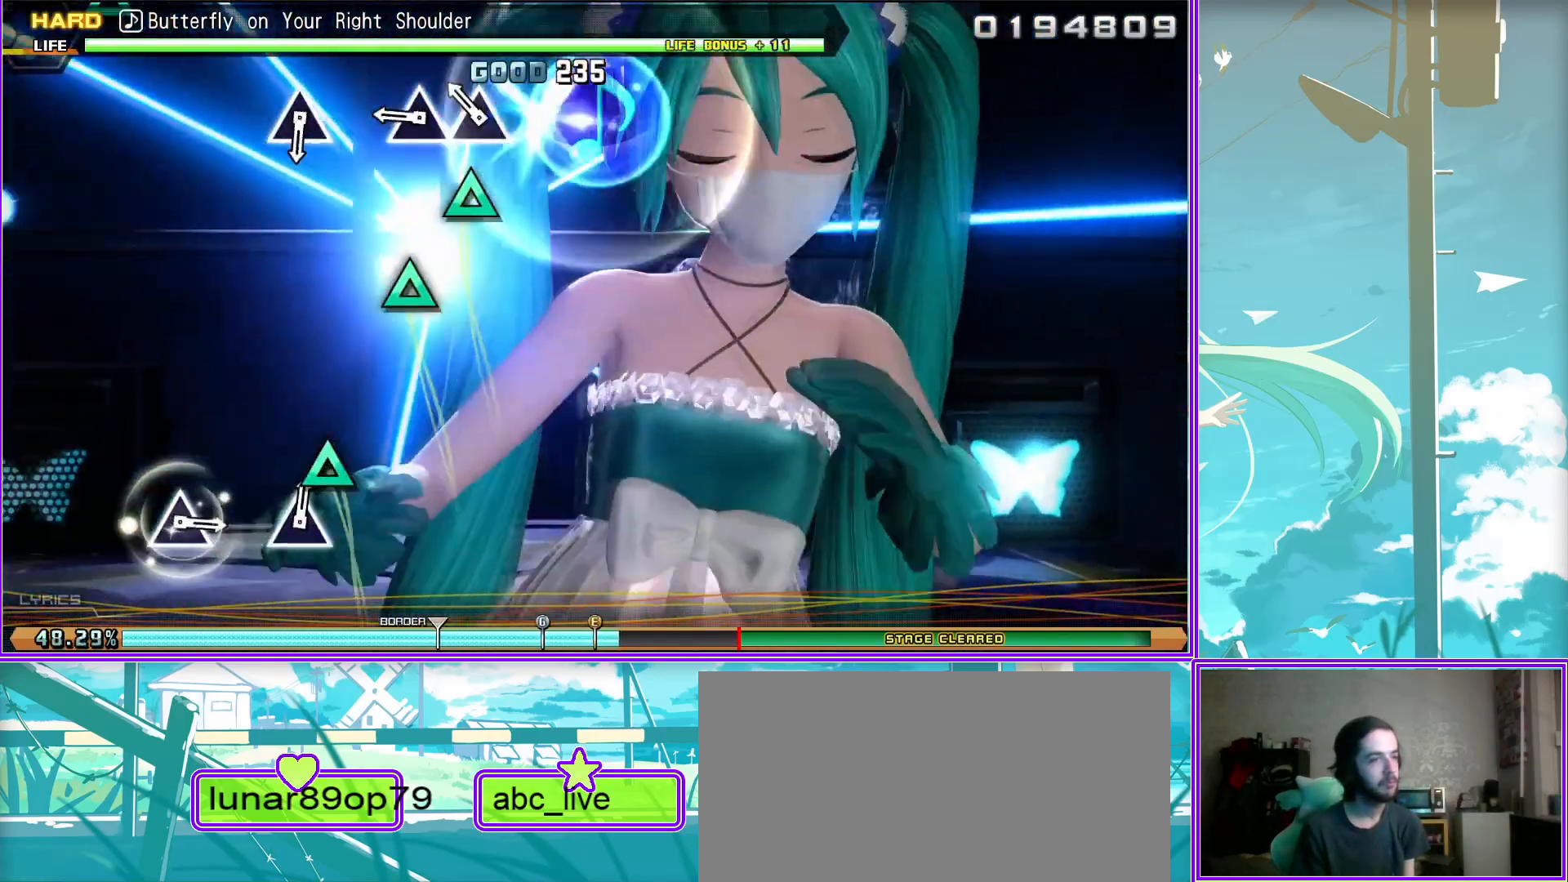
{"buttons": [], "left_stick": "center", "right_stick": "center", "events": [[233, "TRIANGLE", "down"], [333, "TRIANGLE", "up"]]}
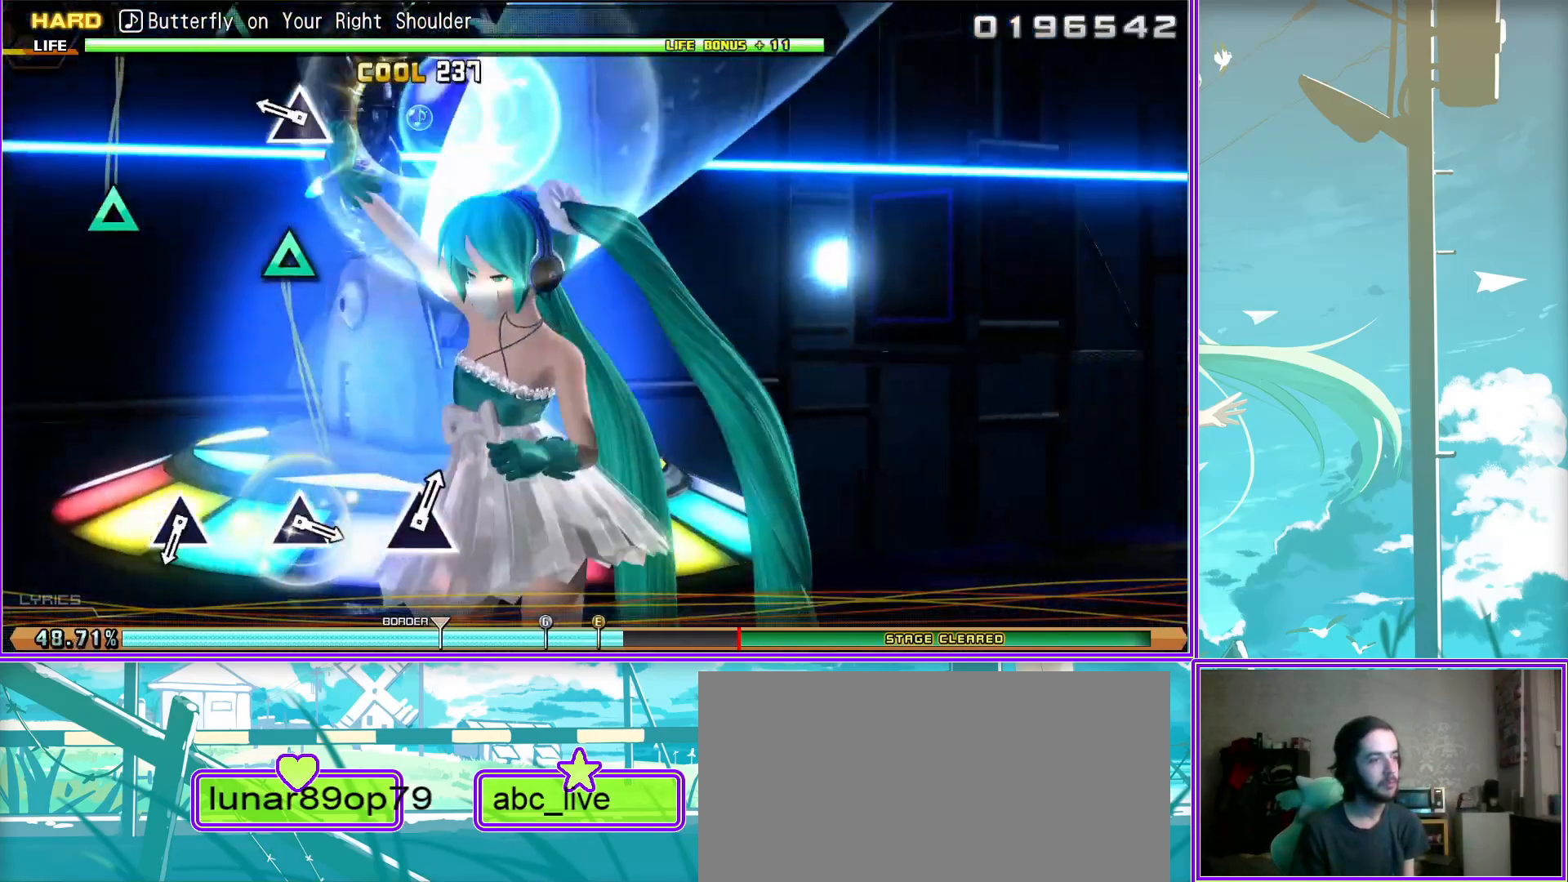
{"buttons": [], "left_stick": "center", "right_stick": "center", "events": [[217, "TRIANGLE", "down"], [317, "TRIANGLE", "up"]]}
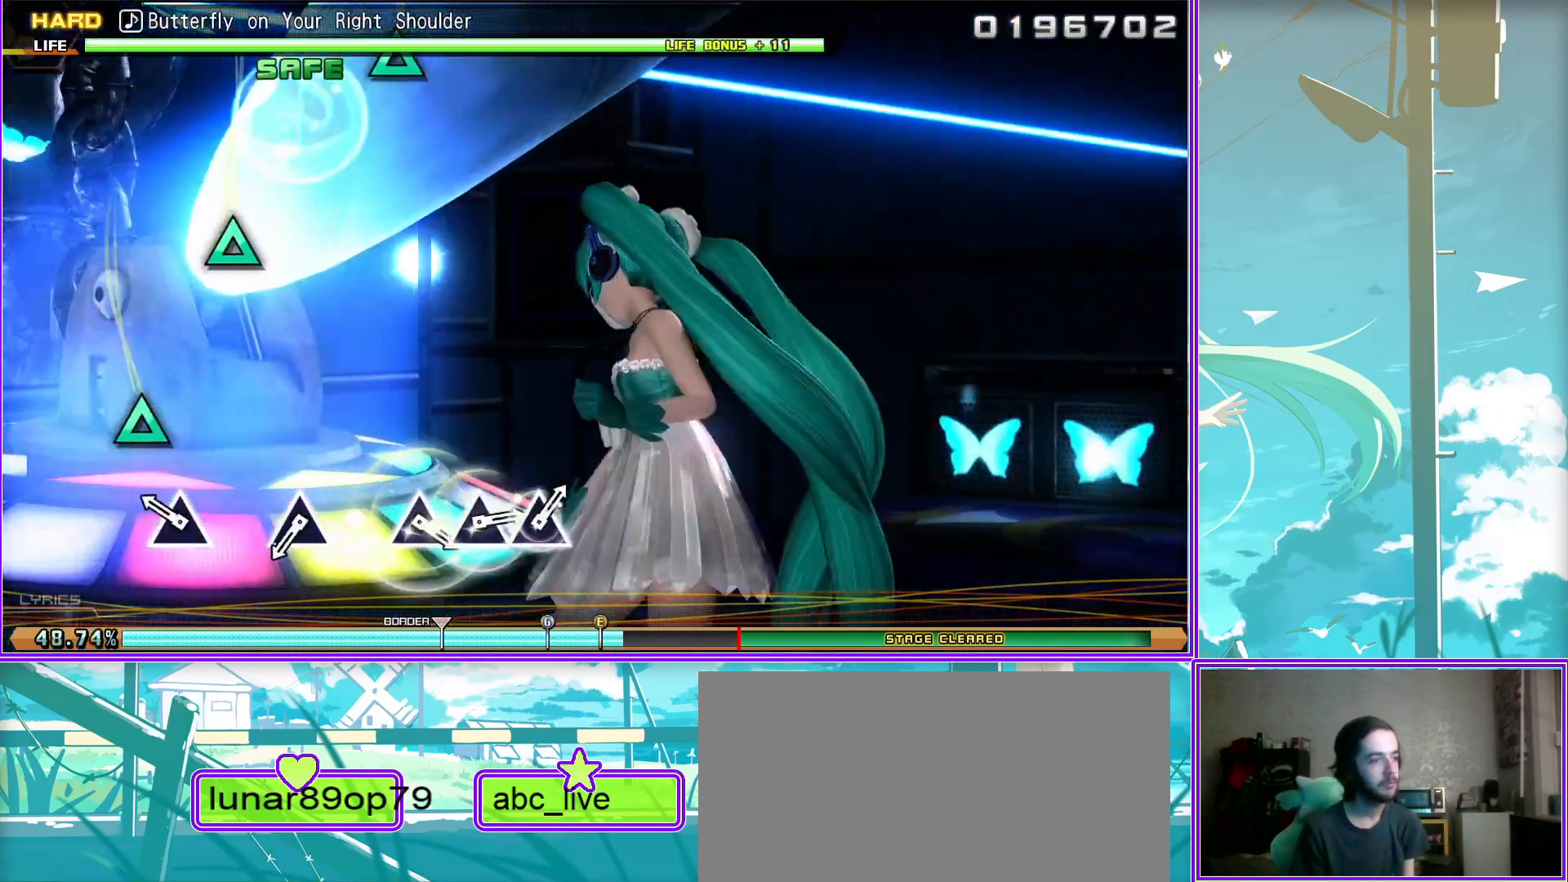
{"buttons": [], "left_stick": "center", "right_stick": "center", "events": [[167, "TRIANGLE", "down"], [250, "TRIANGLE", "up"]]}
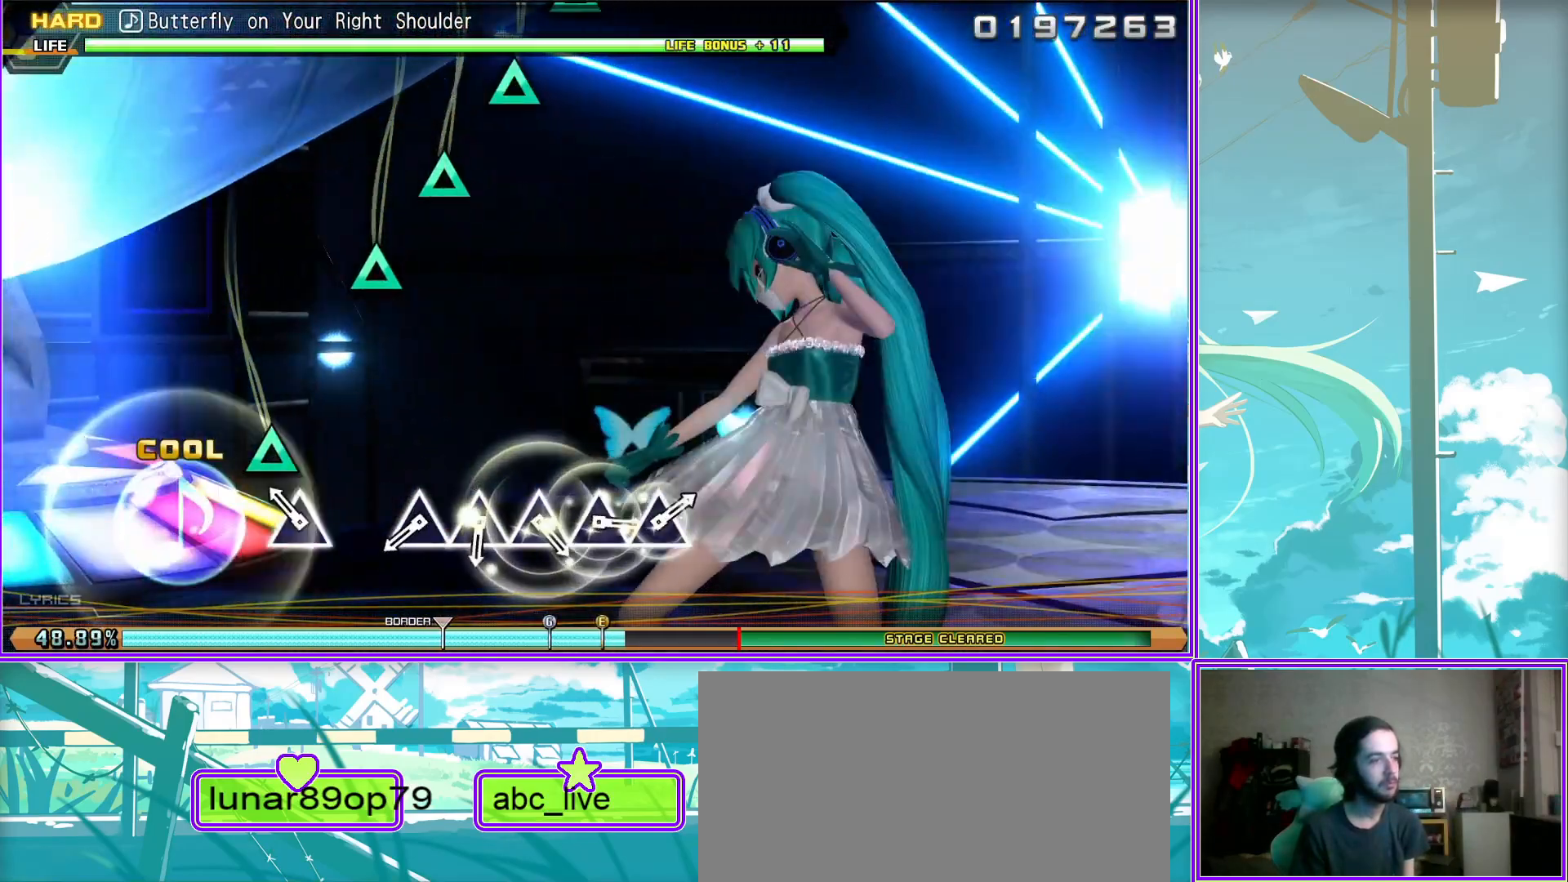
{"buttons": [], "left_stick": "center", "right_stick": "center", "events": [[83, "TRIANGLE", "down"], [167, "TRIANGLE", "up"], [283, "TRIANGLE", "down"], [400, "TRIANGLE", "up"]]}
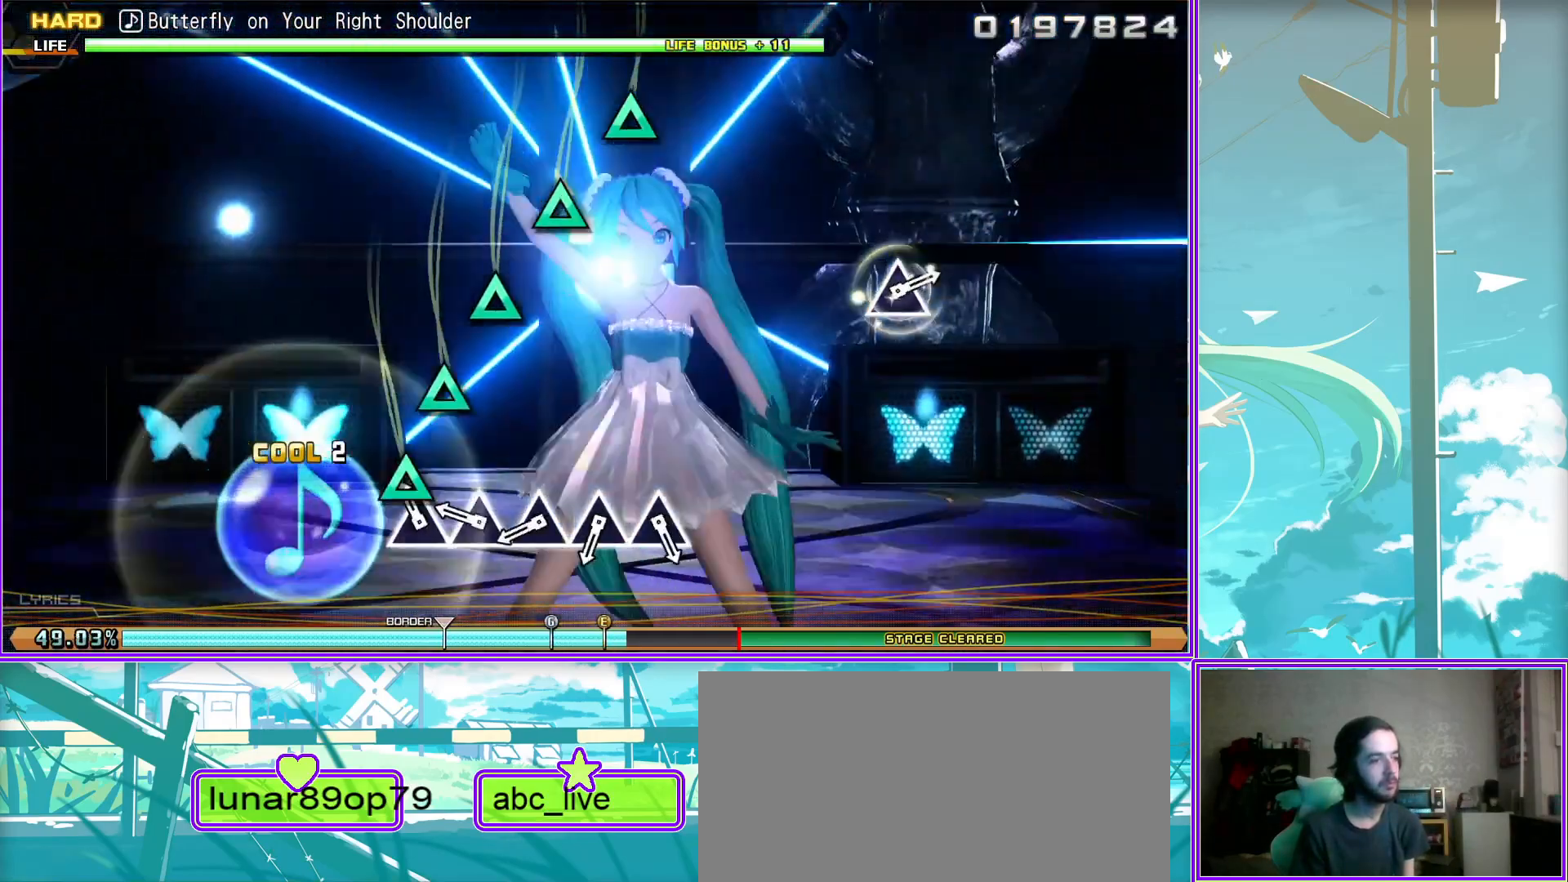
{"buttons": ["TRIANGLE"], "left_stick": "center", "right_stick": "center", "events": [[17, "TRIANGLE", "down"], [117, "TRIANGLE", "up"], [250, "TRIANGLE", "down"], [350, "TRIANGLE", "up"], [450, "TRIANGLE", "down"]]}
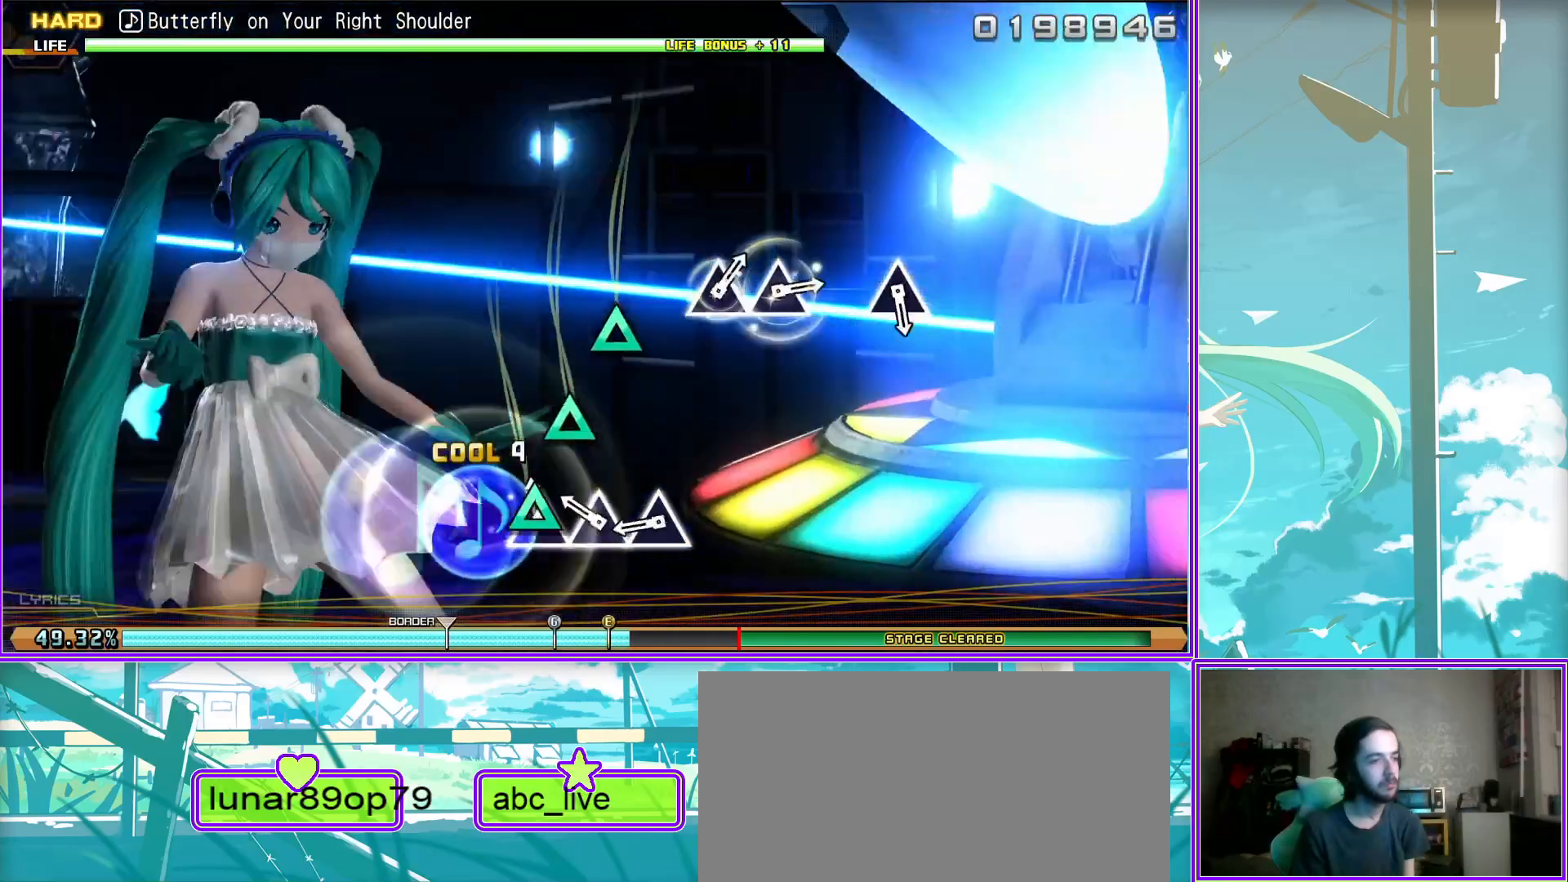
{"buttons": [], "left_stick": "center", "right_stick": "center", "events": [[67, "TRIANGLE", "up"], [317, "TRIANGLE", "down"], [417, "TRIANGLE", "up"]]}
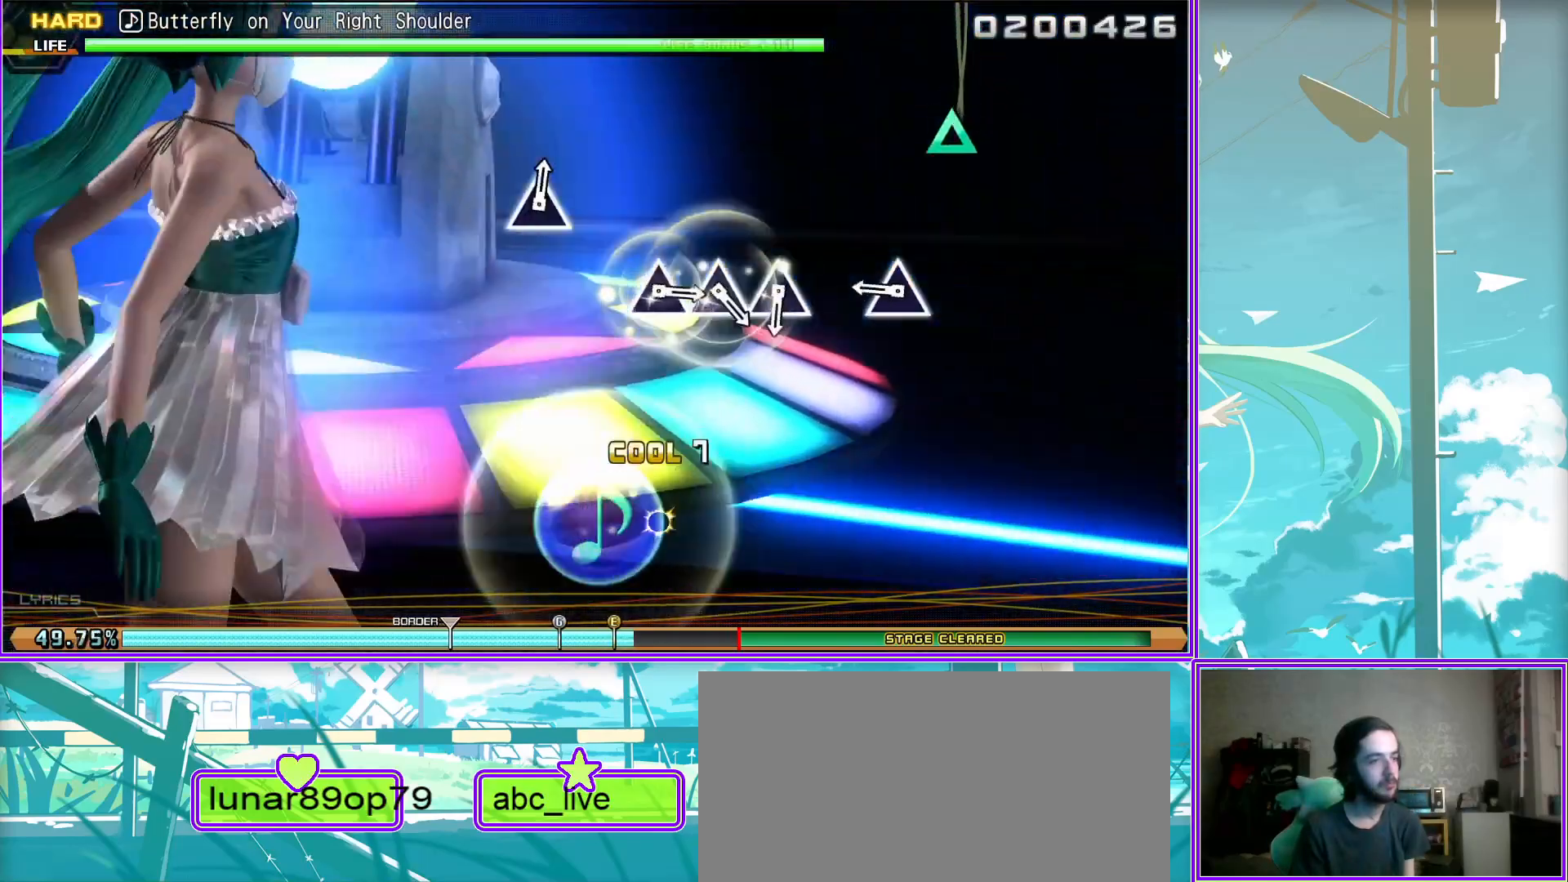
{"buttons": [], "left_stick": "center", "right_stick": "center", "events": [[283, "TRIANGLE", "down"], [383, "TRIANGLE", "up"]]}
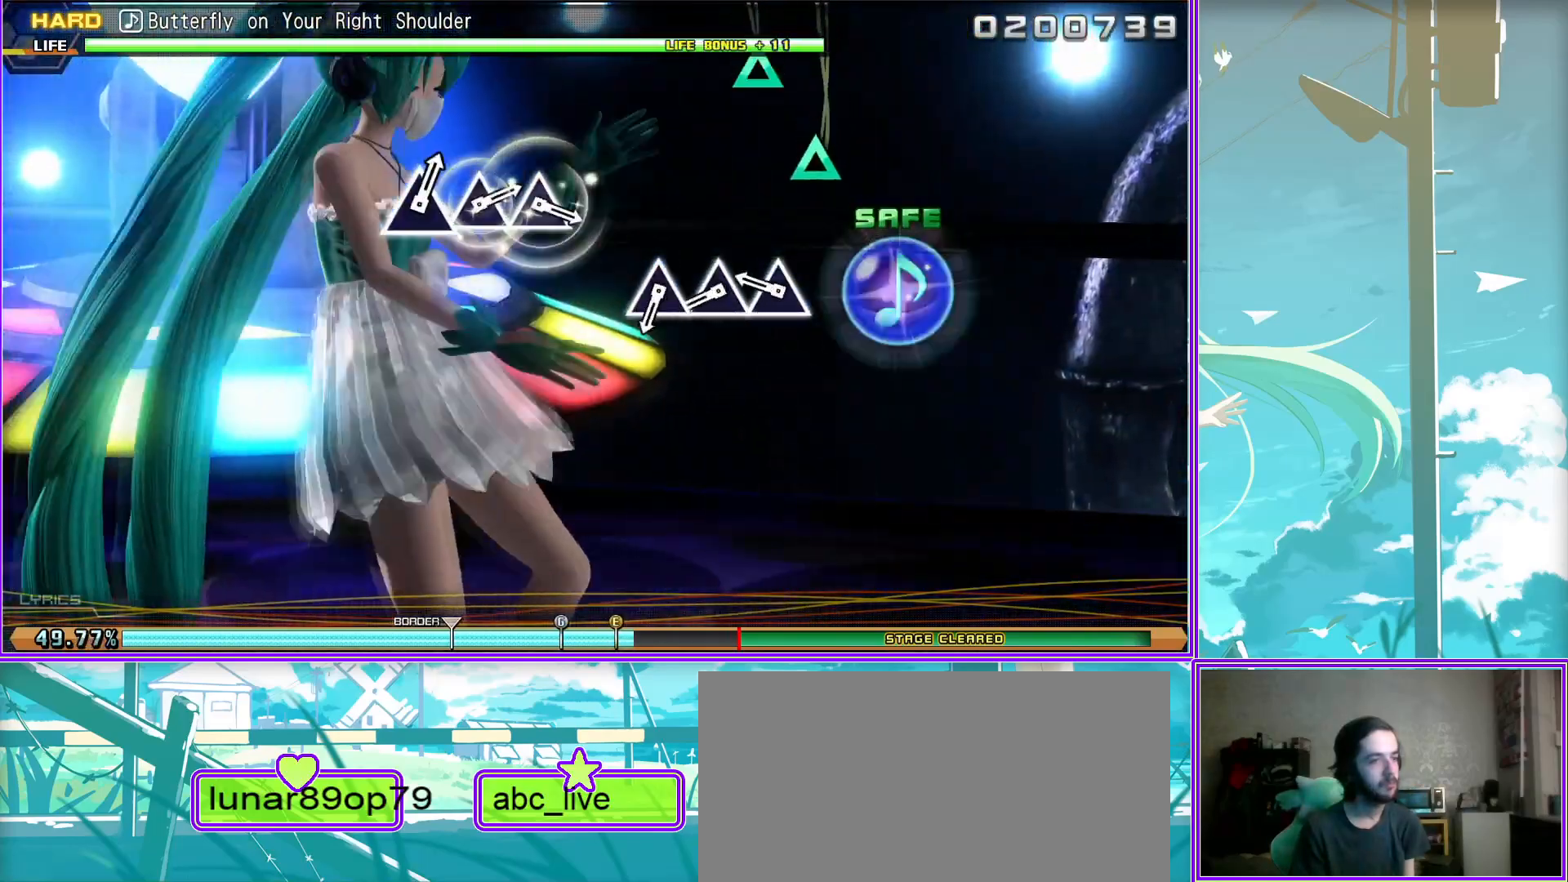
{"buttons": [], "left_stick": "center", "right_stick": "center", "events": [[17, "TRIANGLE", "down"], [100, "TRIANGLE", "up"], [217, "TRIANGLE", "down"], [317, "TRIANGLE", "up"]]}
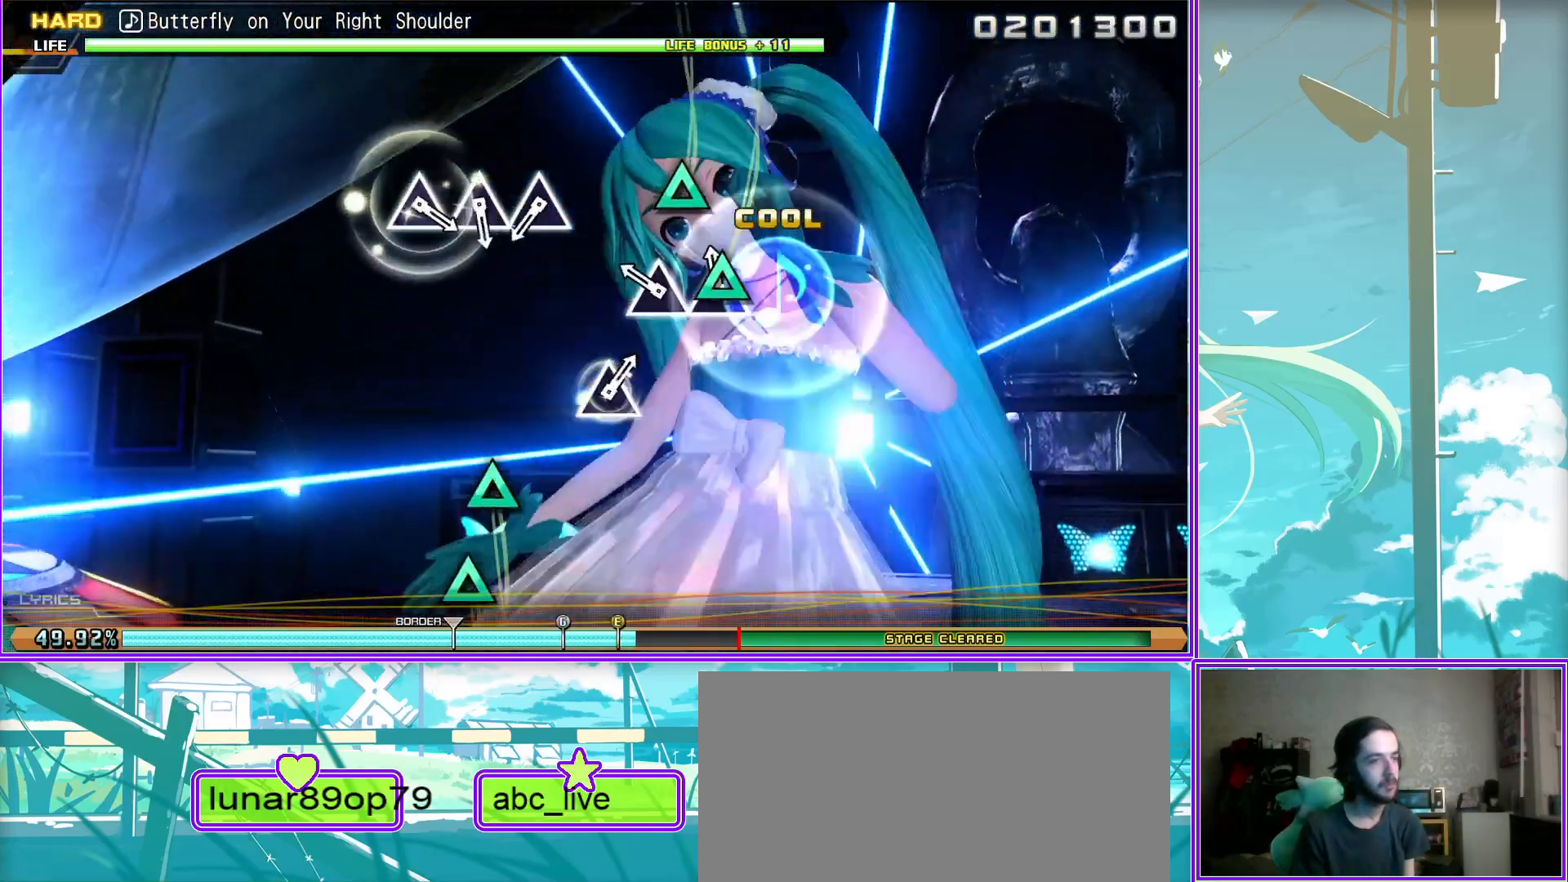
{"buttons": [], "left_stick": "center", "right_stick": "center", "events": [[117, "TRIANGLE", "down"], [217, "TRIANGLE", "up"], [367, "TRIANGLE", "down"], [450, "TRIANGLE", "up"]]}
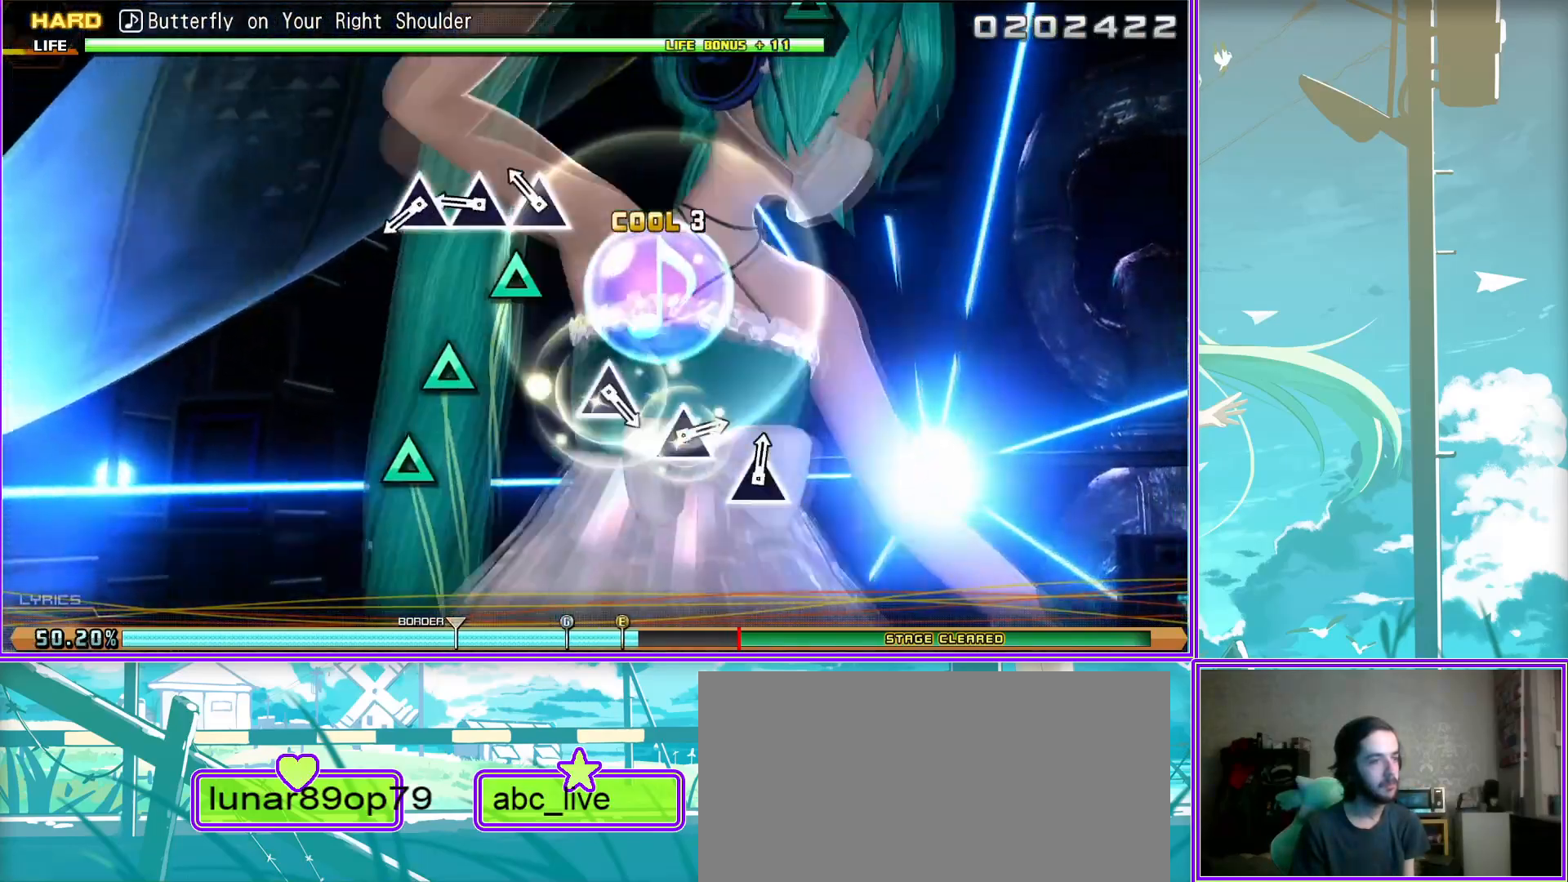
{"buttons": [], "left_stick": "center", "right_stick": "center", "events": [[67, "TRIANGLE", "down"], [133, "TRIANGLE", "up"]]}